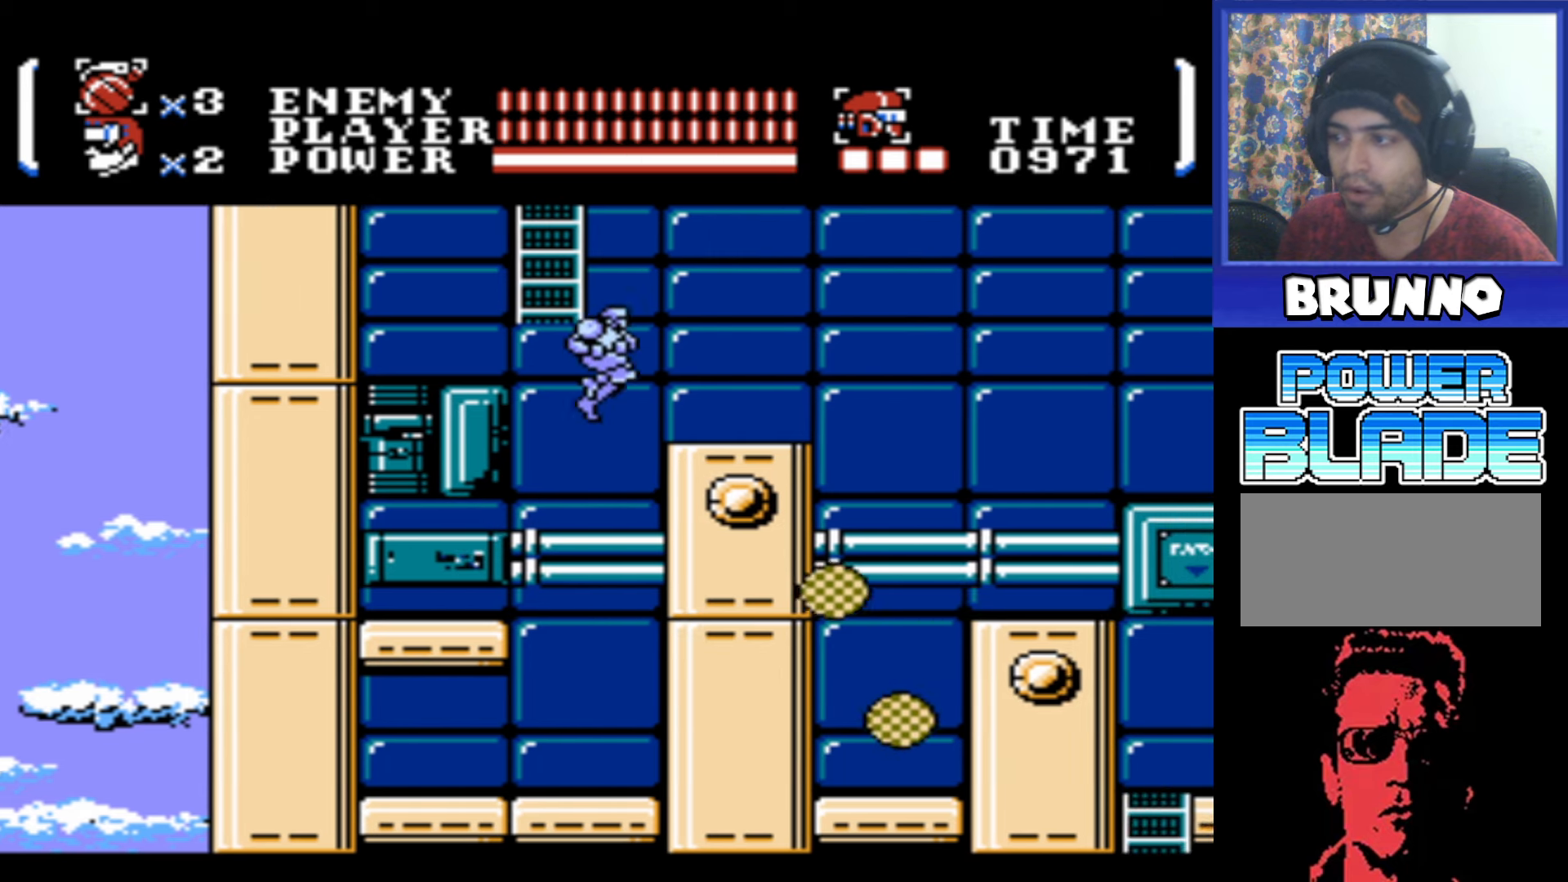
Gameplay with a controller (Nintendo layout); each line is a JSON object with the inputs held at the frame after it. "events" lists button and stick changes between this image and that frame as [ms after this image, input, new state], when the widget could be followed in between. Not read: L3 R3.
{"buttons": ["A", "DPAD_RIGHT"], "events": [[200, "A", "up"], [450, "A", "down"]]}
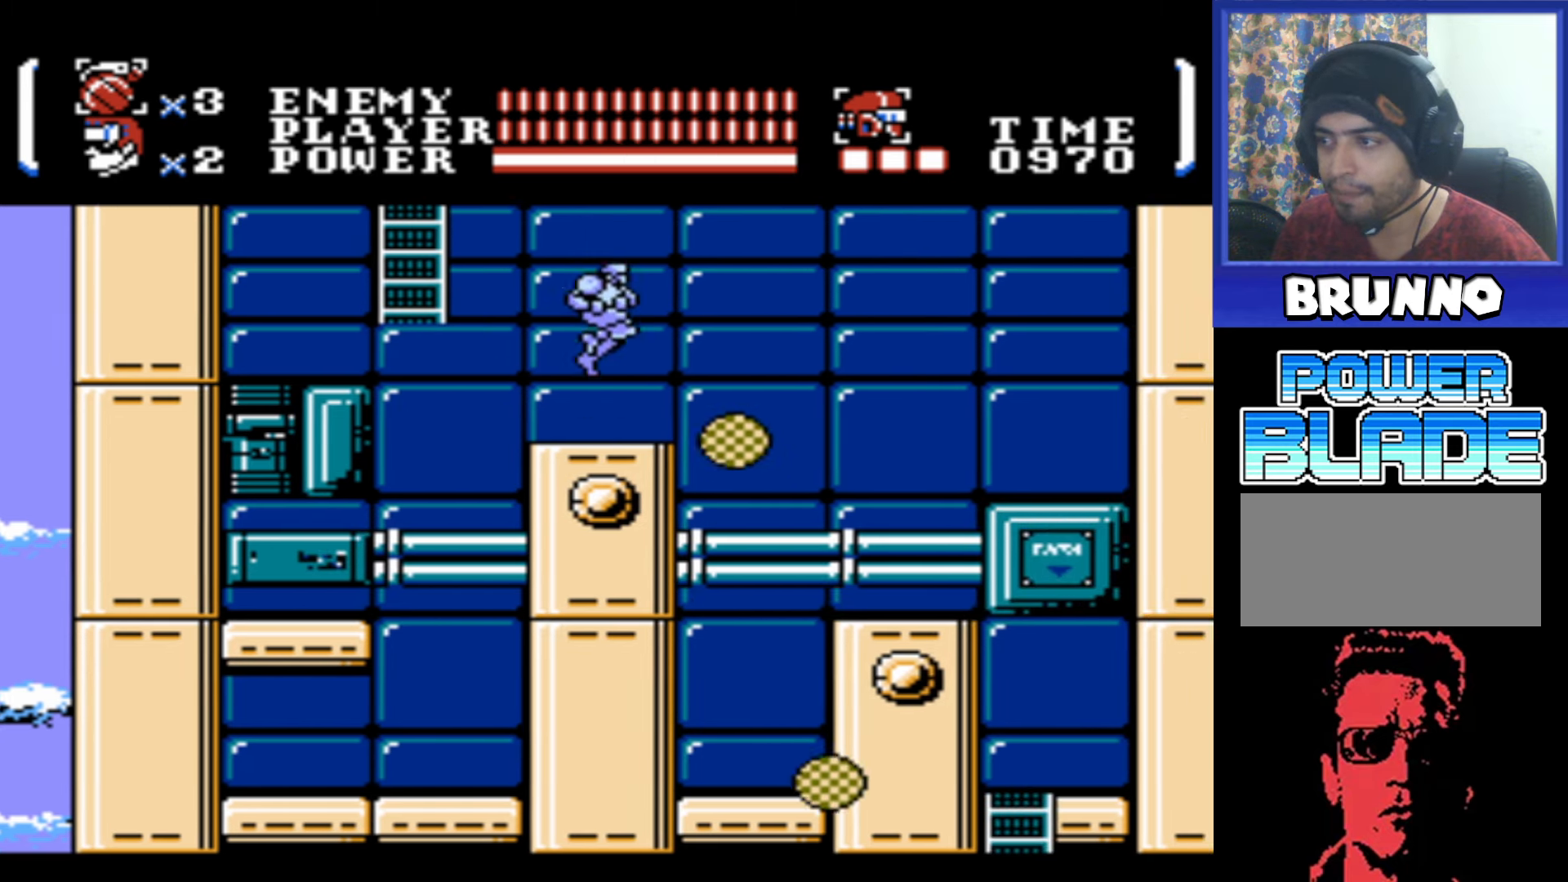
{"buttons": [], "events": [[167, "A", "up"], [250, "DPAD_RIGHT", "up"]]}
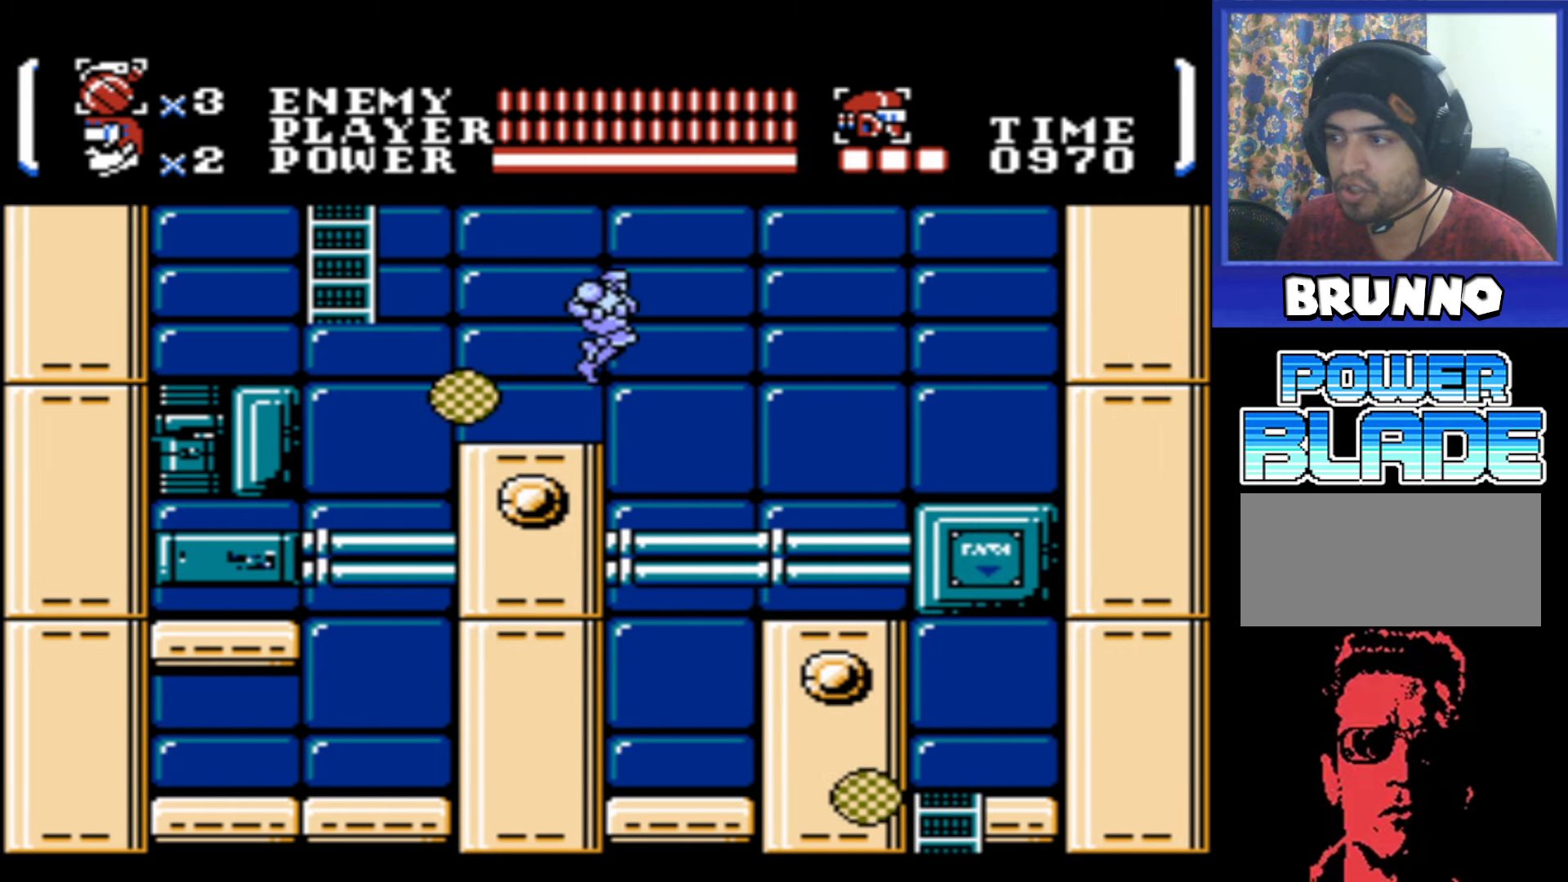
{"buttons": ["DPAD_RIGHT"], "events": [[134, "DPAD_RIGHT", "down"], [150, "A", "down"], [234, "A", "up"]]}
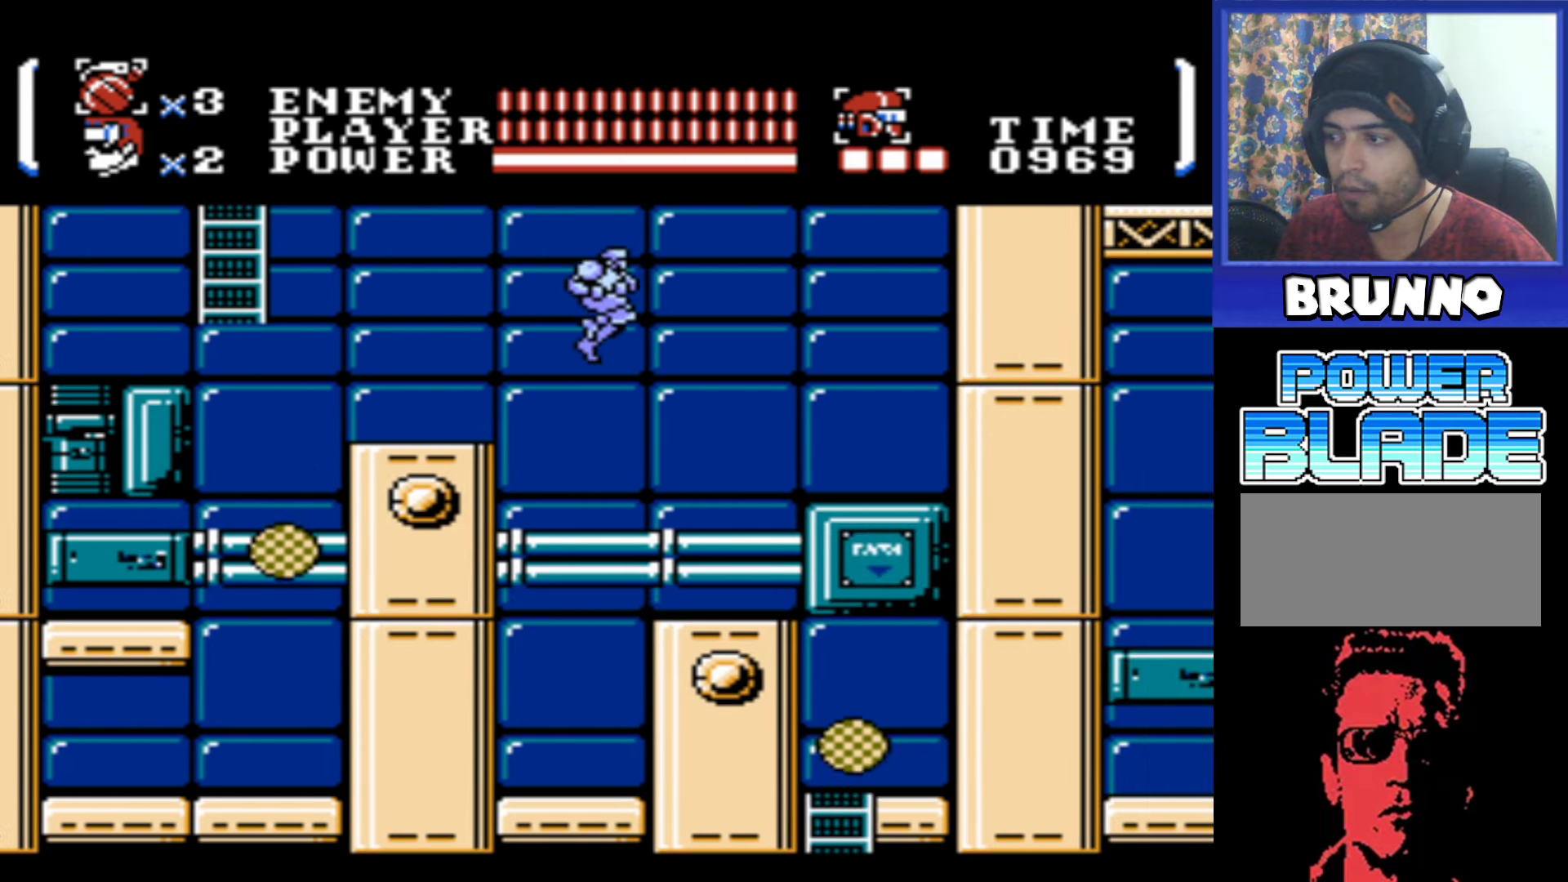
{"buttons": ["DPAD_RIGHT"], "events": []}
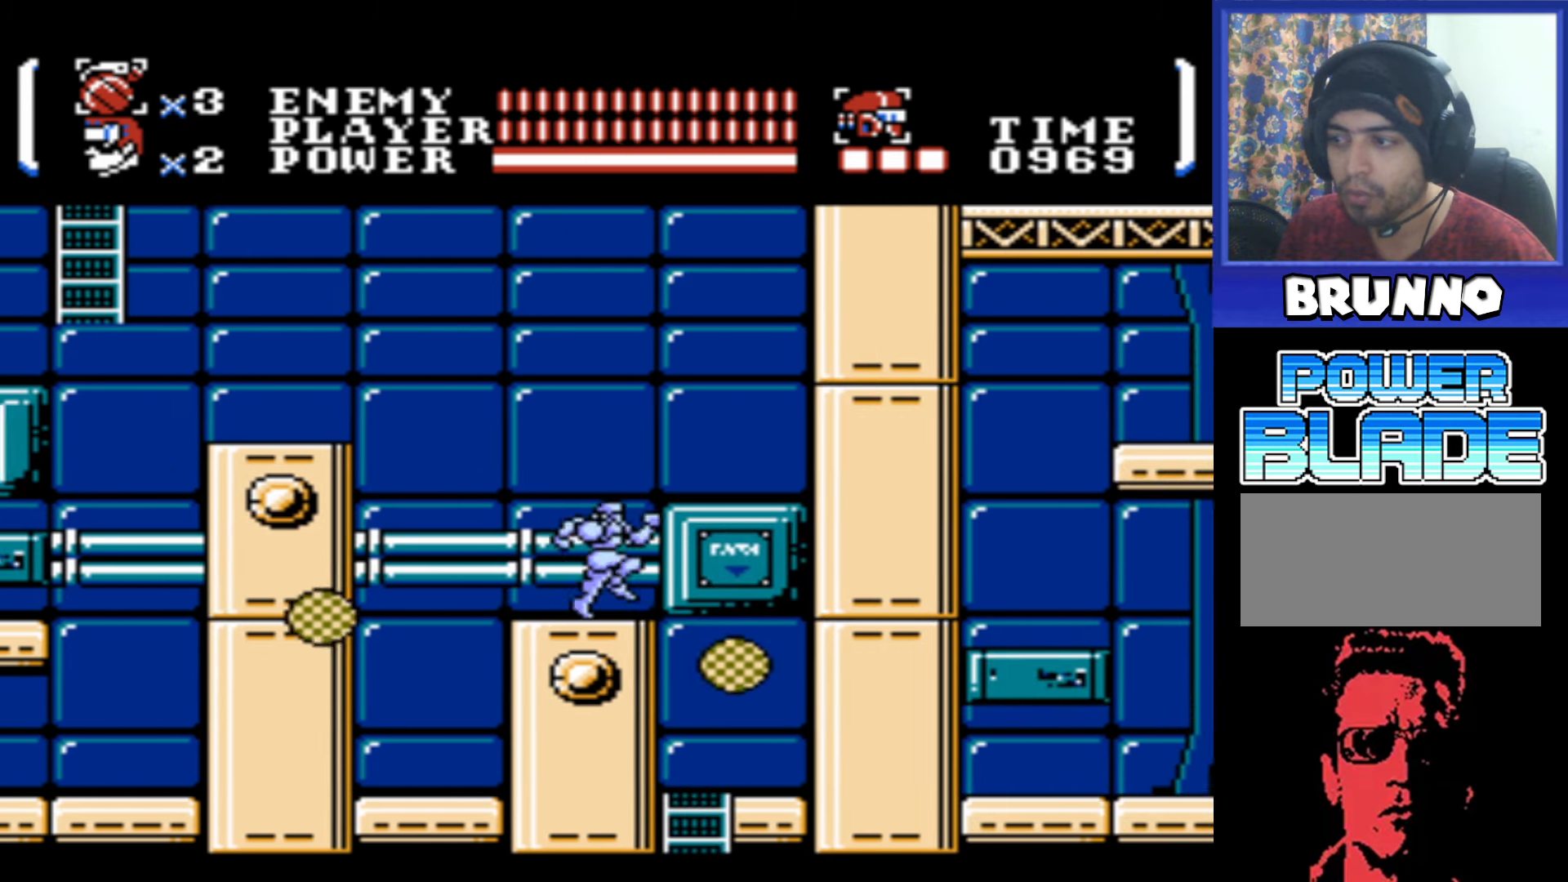
{"buttons": ["A", "DPAD_RIGHT"], "events": [[17, "A", "down"]]}
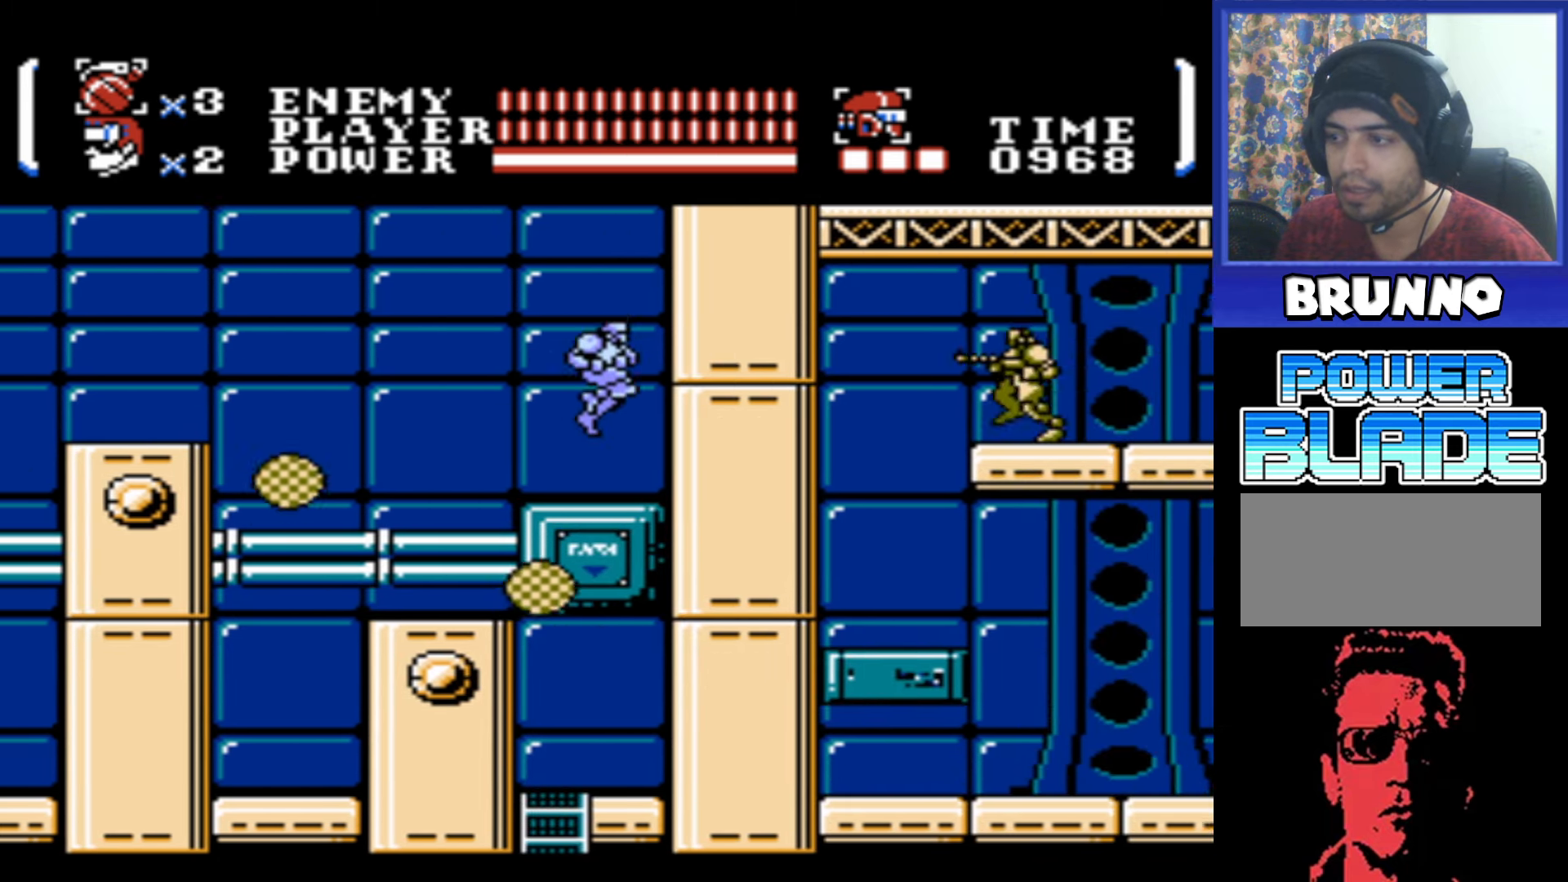
{"buttons": ["DPAD_LEFT"], "events": [[67, "A", "up"], [234, "DPAD_RIGHT", "up"], [400, "DPAD_LEFT", "down"]]}
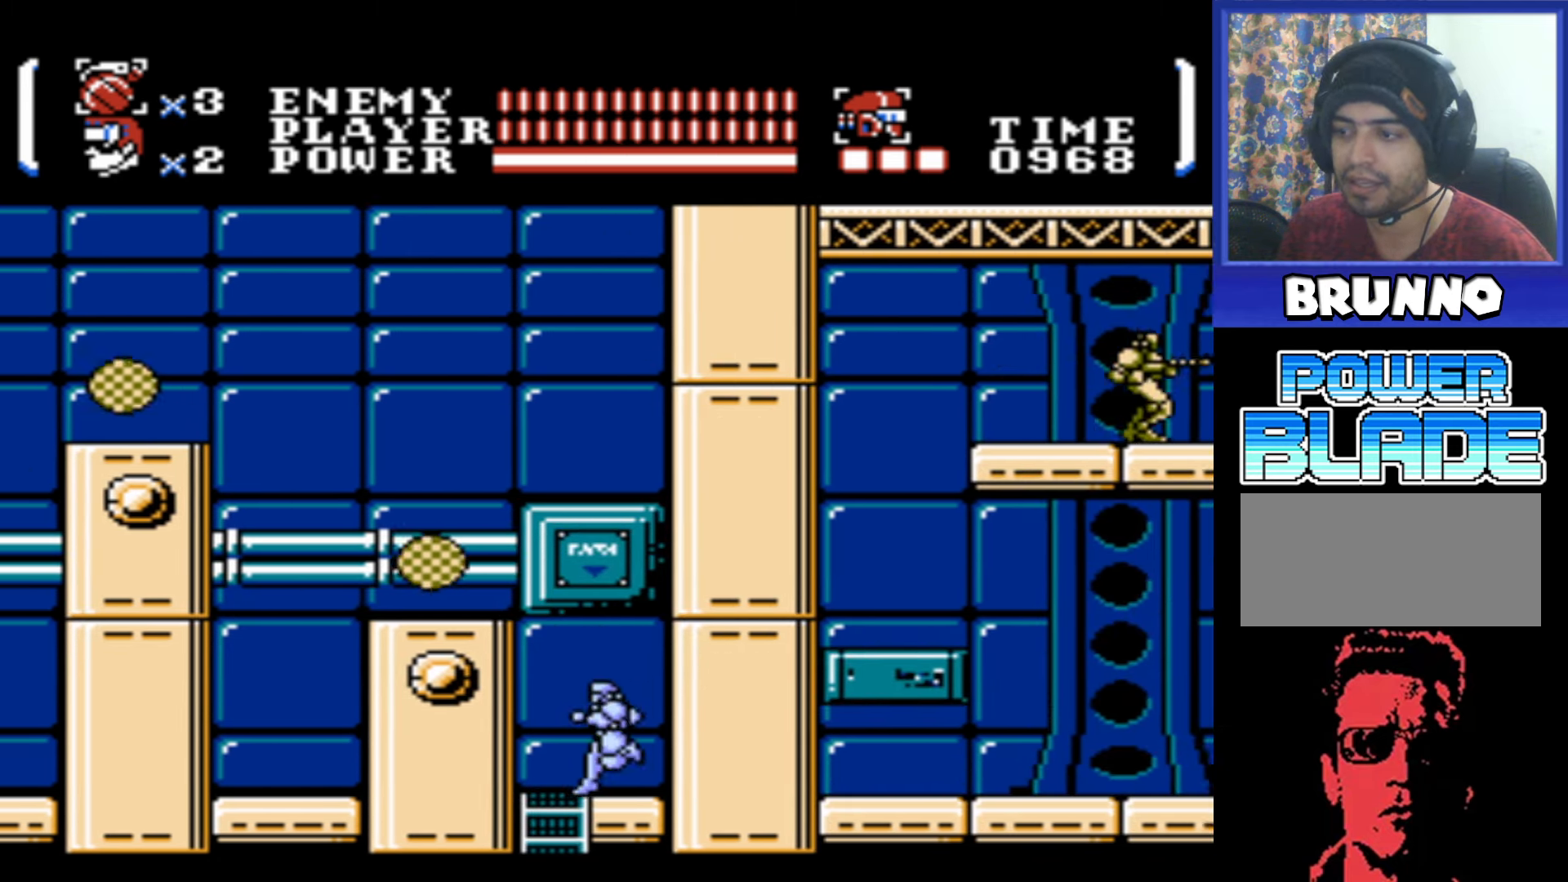
{"buttons": ["DPAD_DOWN"], "events": [[317, "DPAD_DOWN", "down"], [317, "DPAD_LEFT", "up"]]}
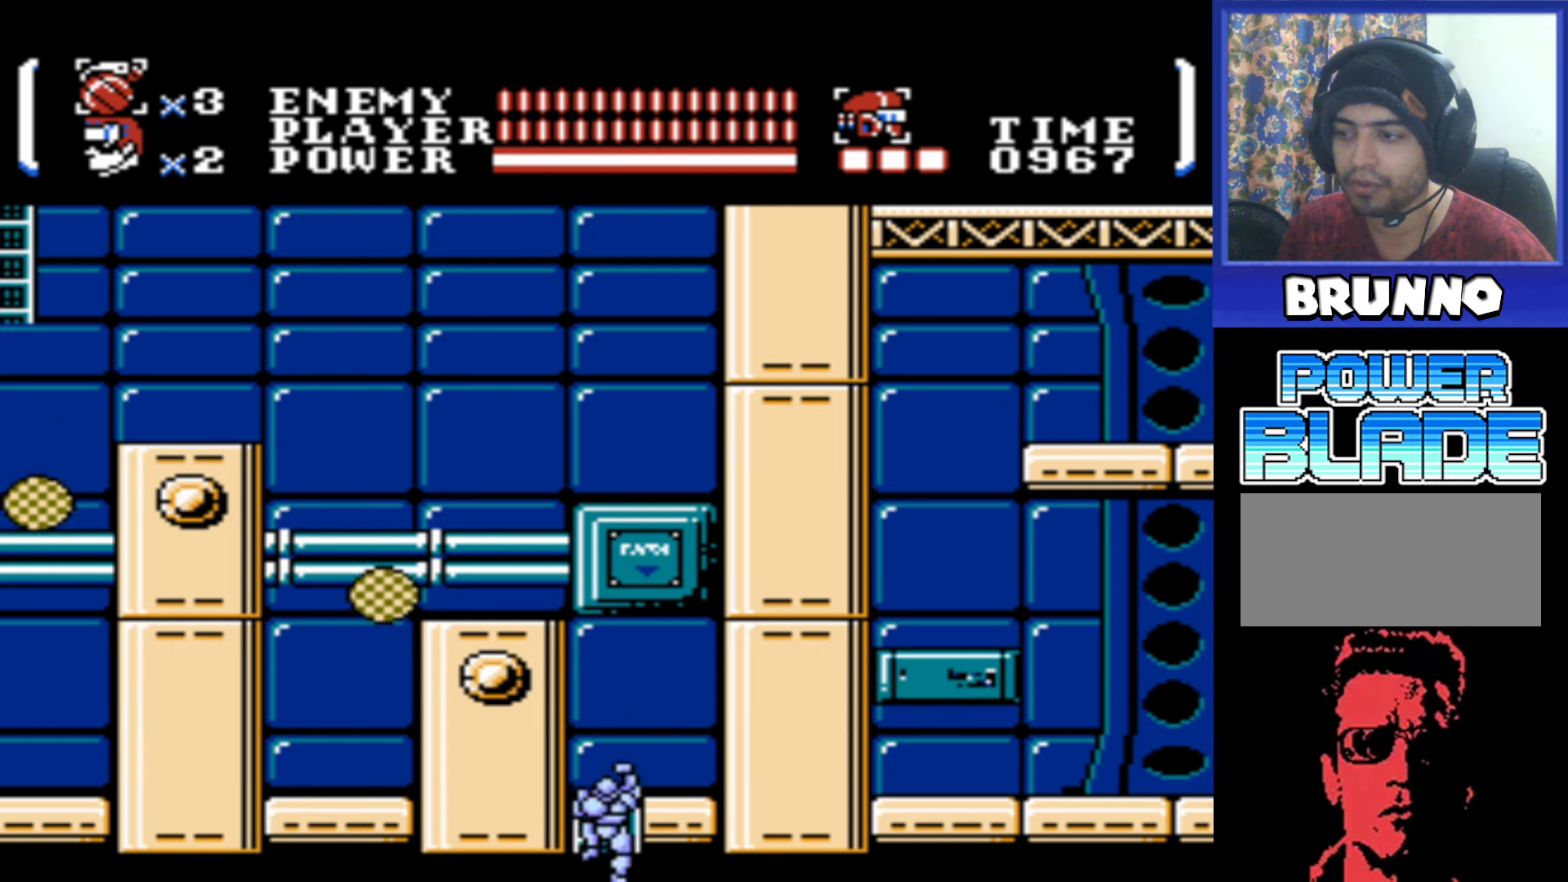
{"buttons": ["DPAD_DOWN"], "events": []}
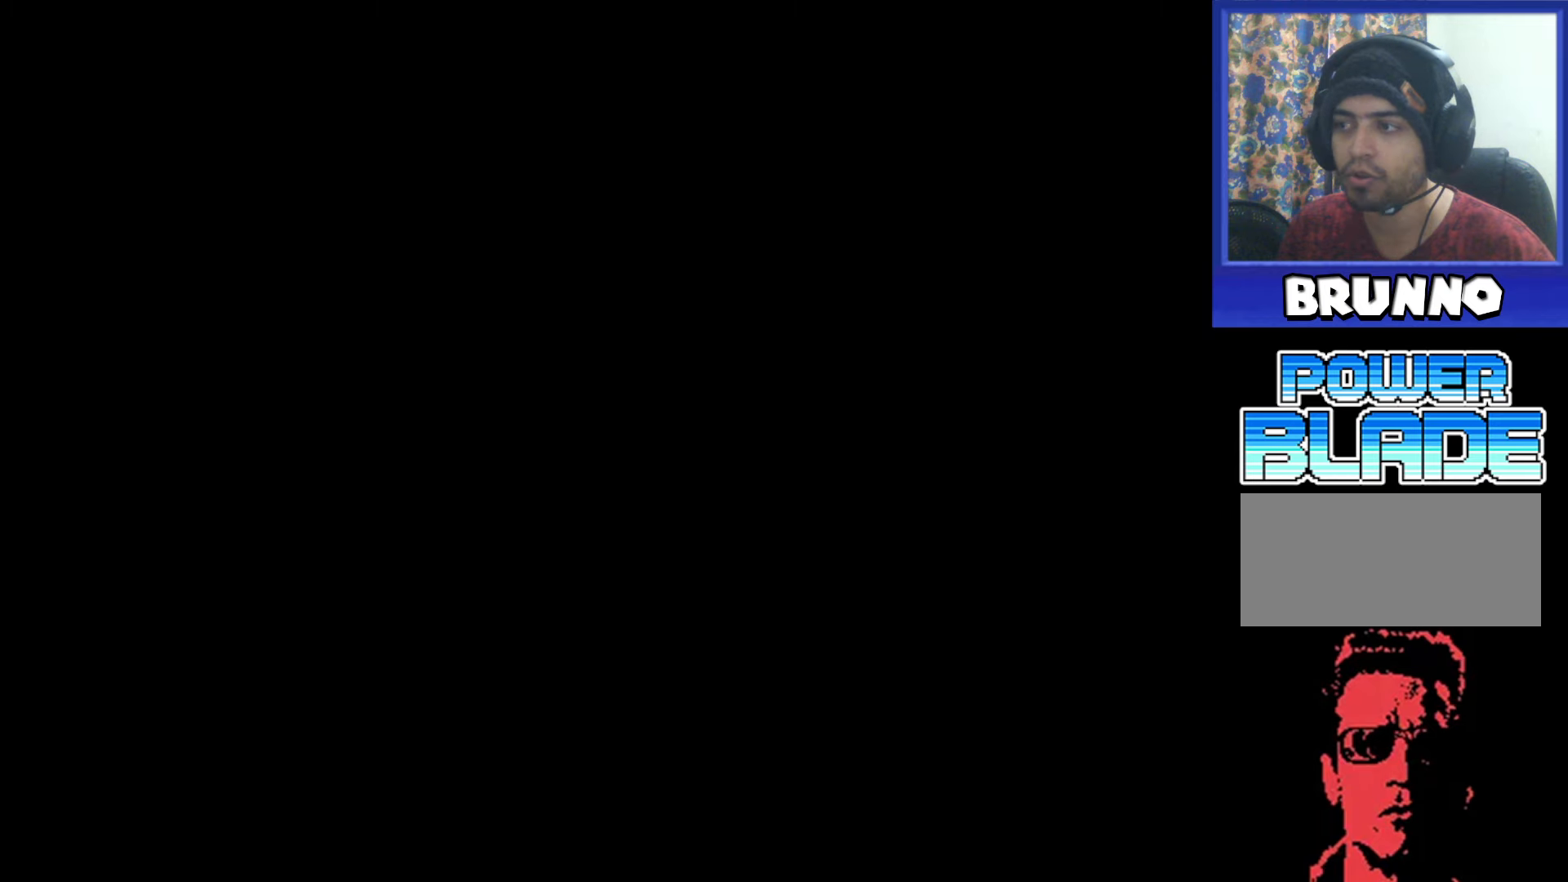
{"buttons": ["DPAD_DOWN"], "events": []}
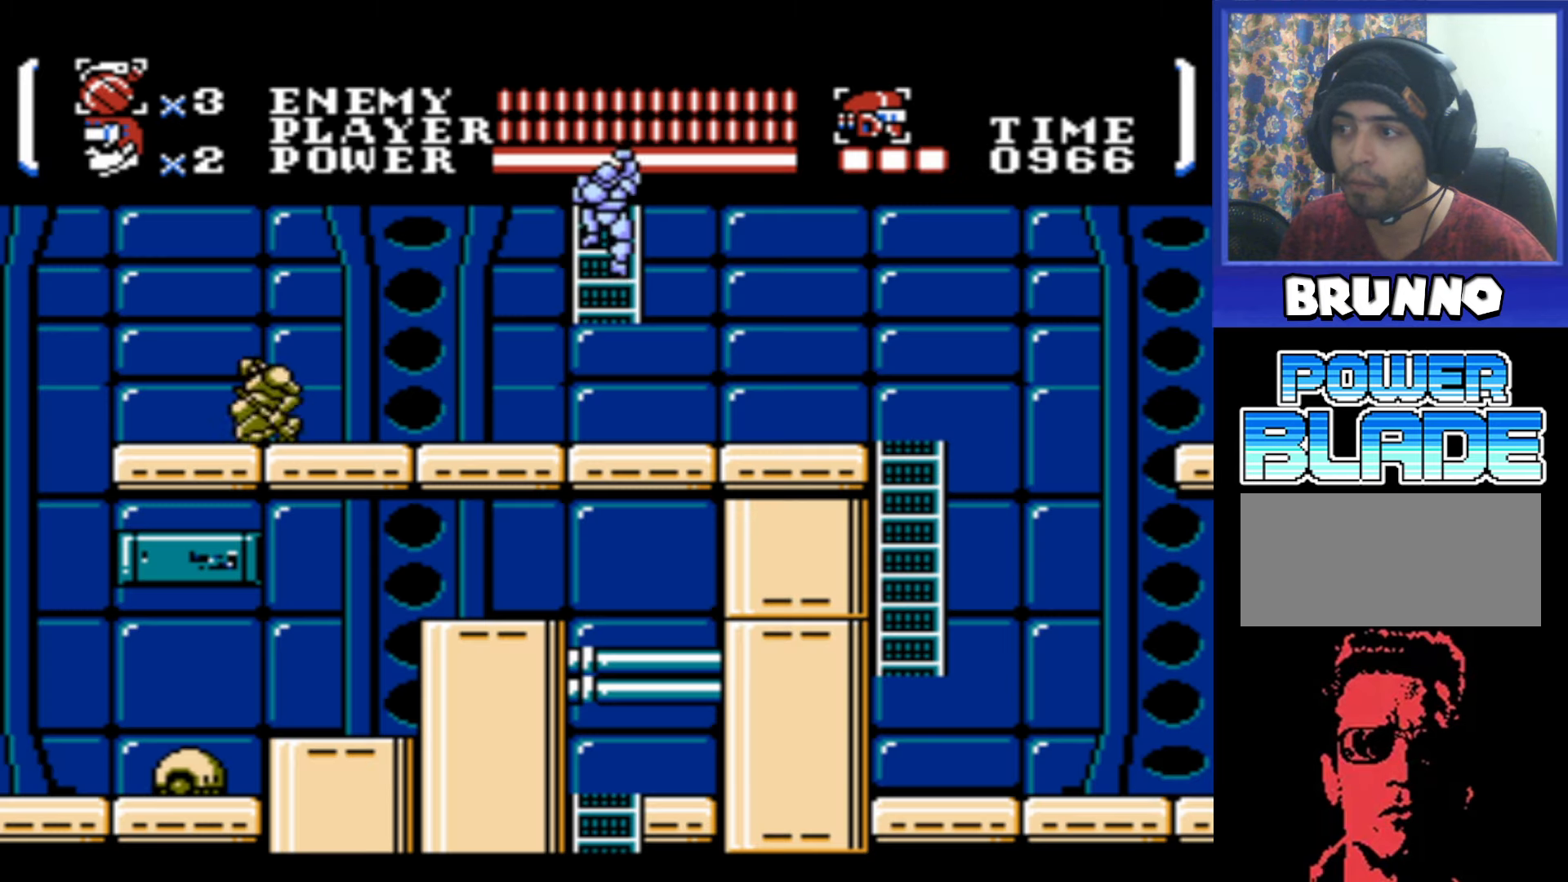
{"buttons": ["DPAD_LEFT"], "events": [[133, "DPAD_DOWN", "up"], [350, "DPAD_LEFT", "down"], [400, "A", "down"], [450, "A", "up"]]}
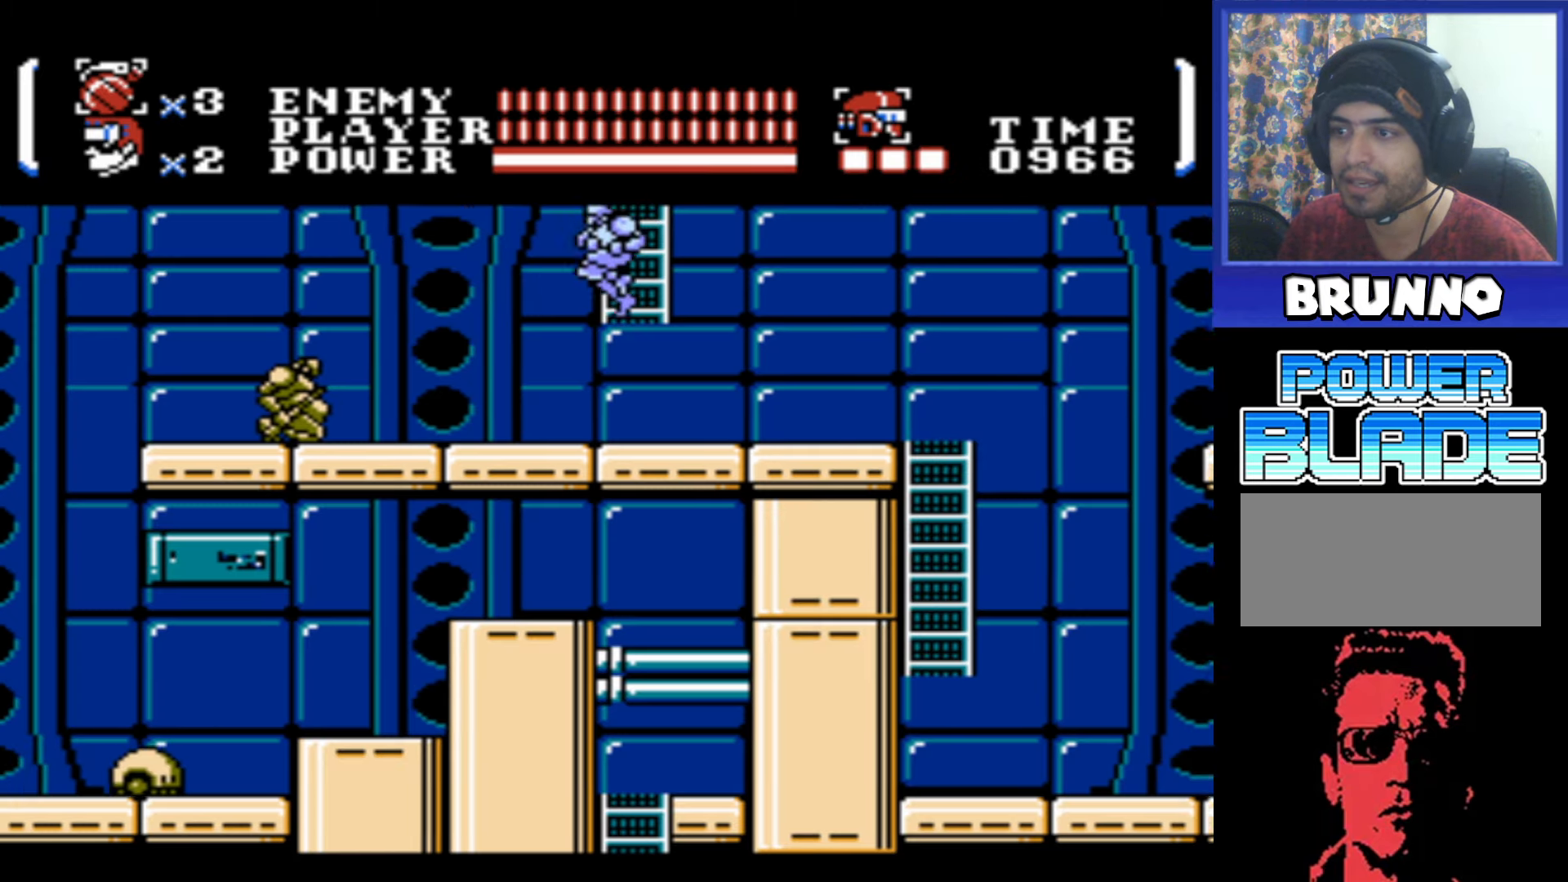
{"buttons": [], "events": [[200, "B", "down"], [200, "DPAD_LEFT", "up"], [300, "B", "up"], [333, "DPAD_RIGHT", "down"], [500, "DPAD_RIGHT", "up"]]}
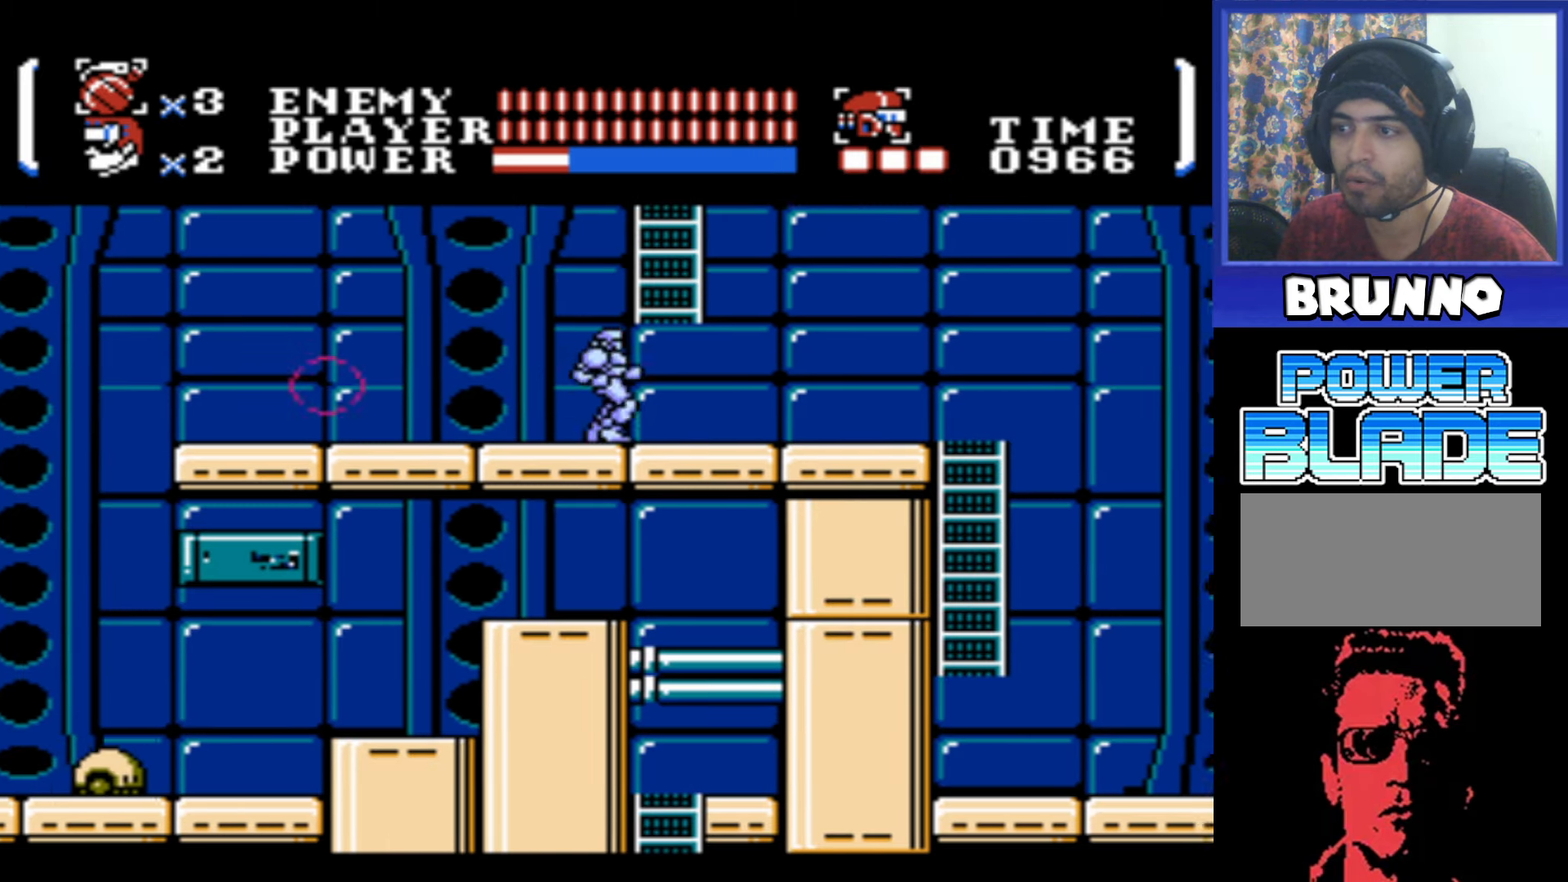
{"buttons": ["DPAD_LEFT"], "events": [[33, "DPAD_LEFT", "down"]]}
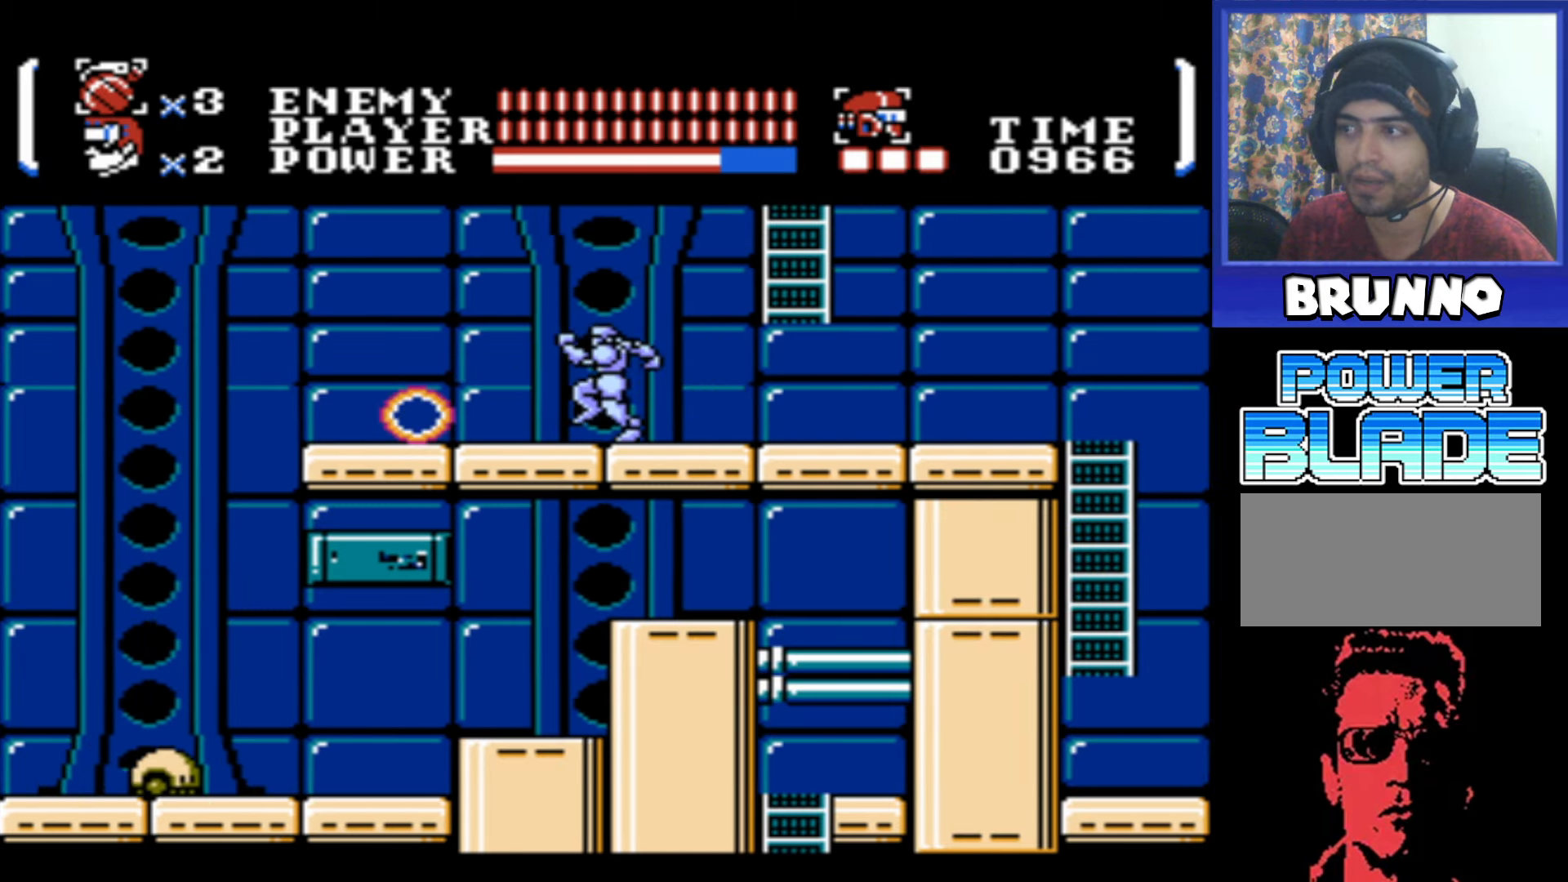
{"buttons": ["DPAD_LEFT"], "events": []}
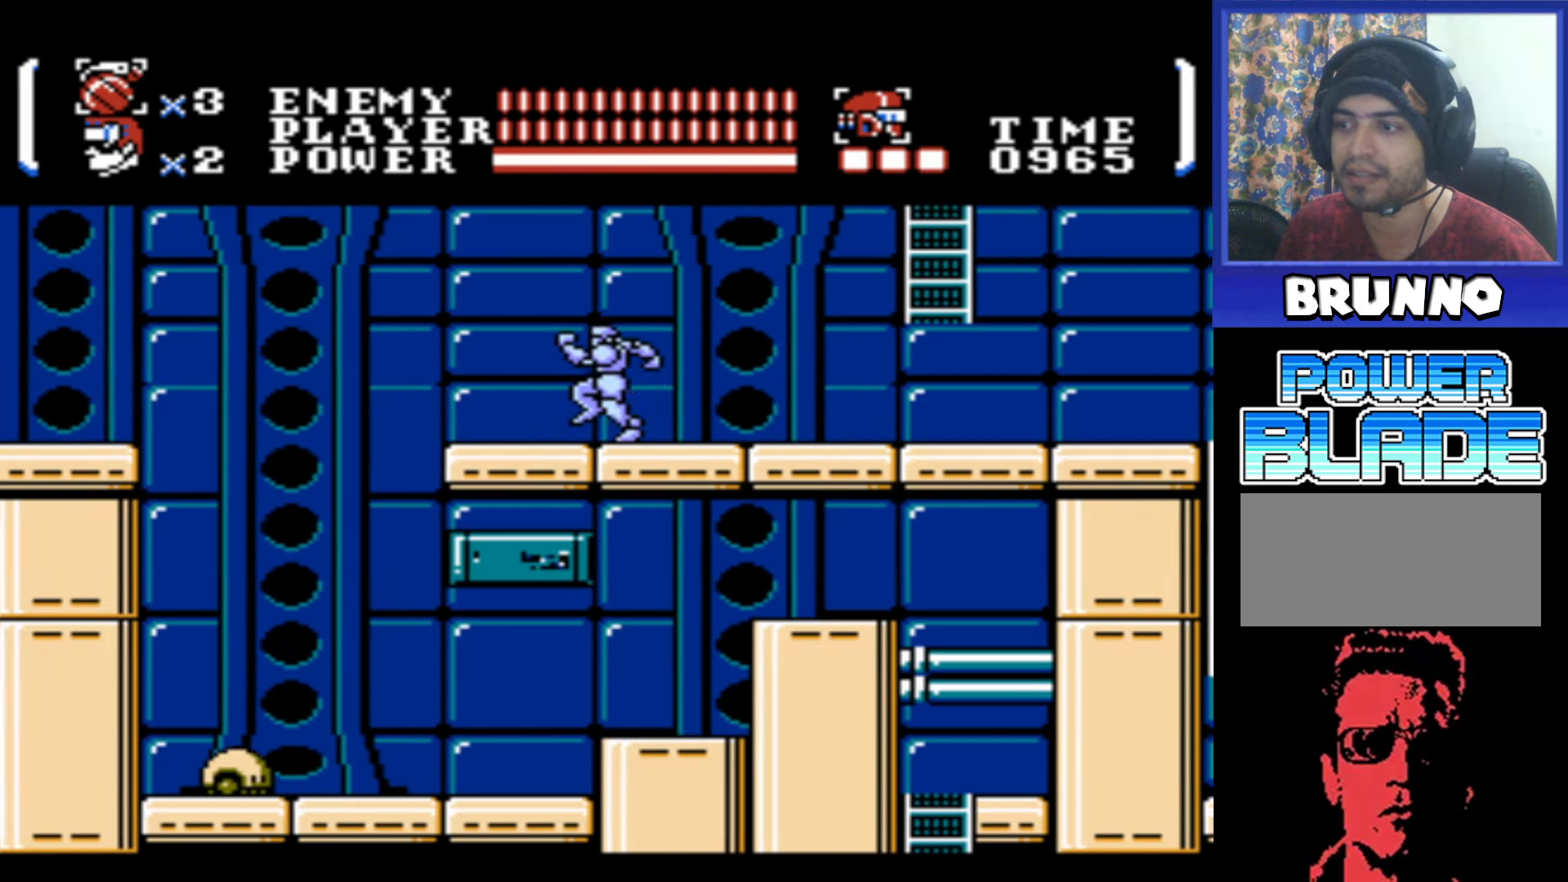
{"buttons": ["DPAD_LEFT"], "events": []}
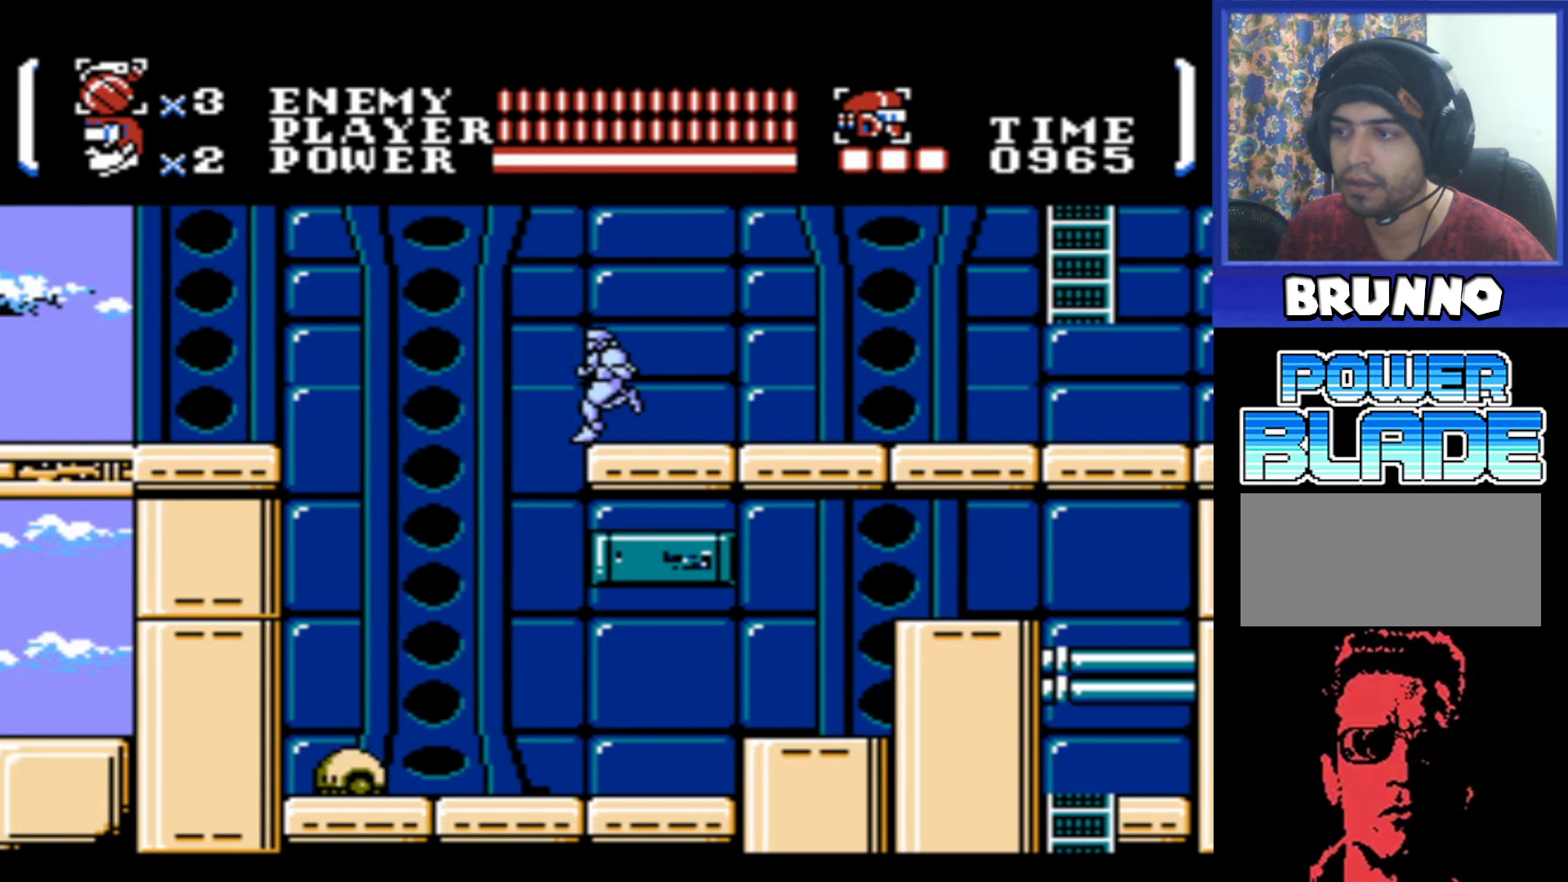
{"buttons": ["DPAD_LEFT"], "events": [[50, "A", "down"], [283, "A", "up"]]}
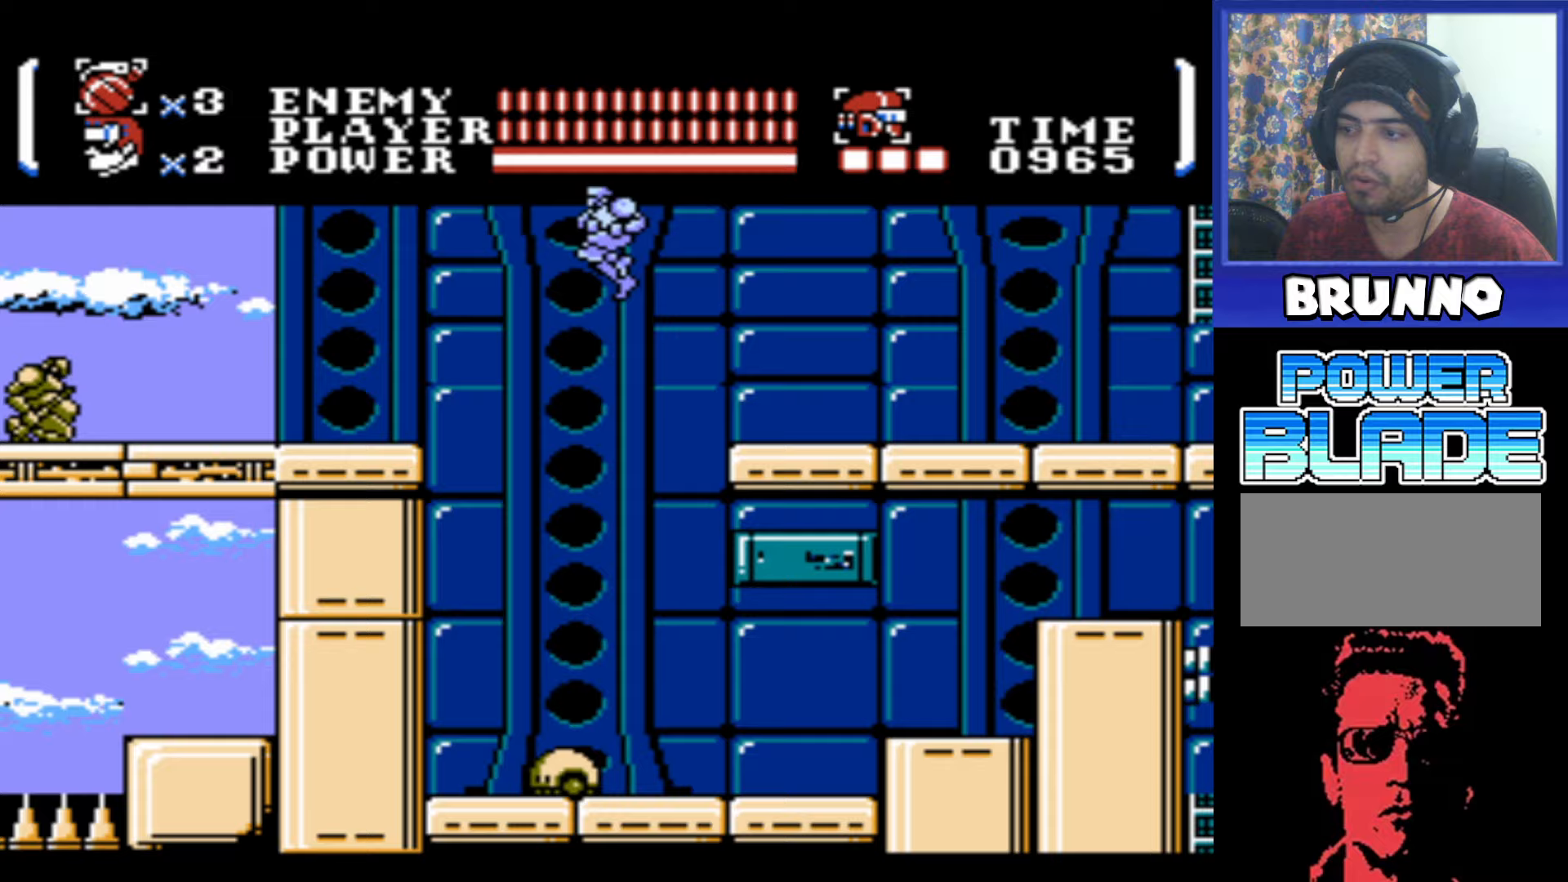
{"buttons": [], "events": [[433, "DPAD_LEFT", "up"]]}
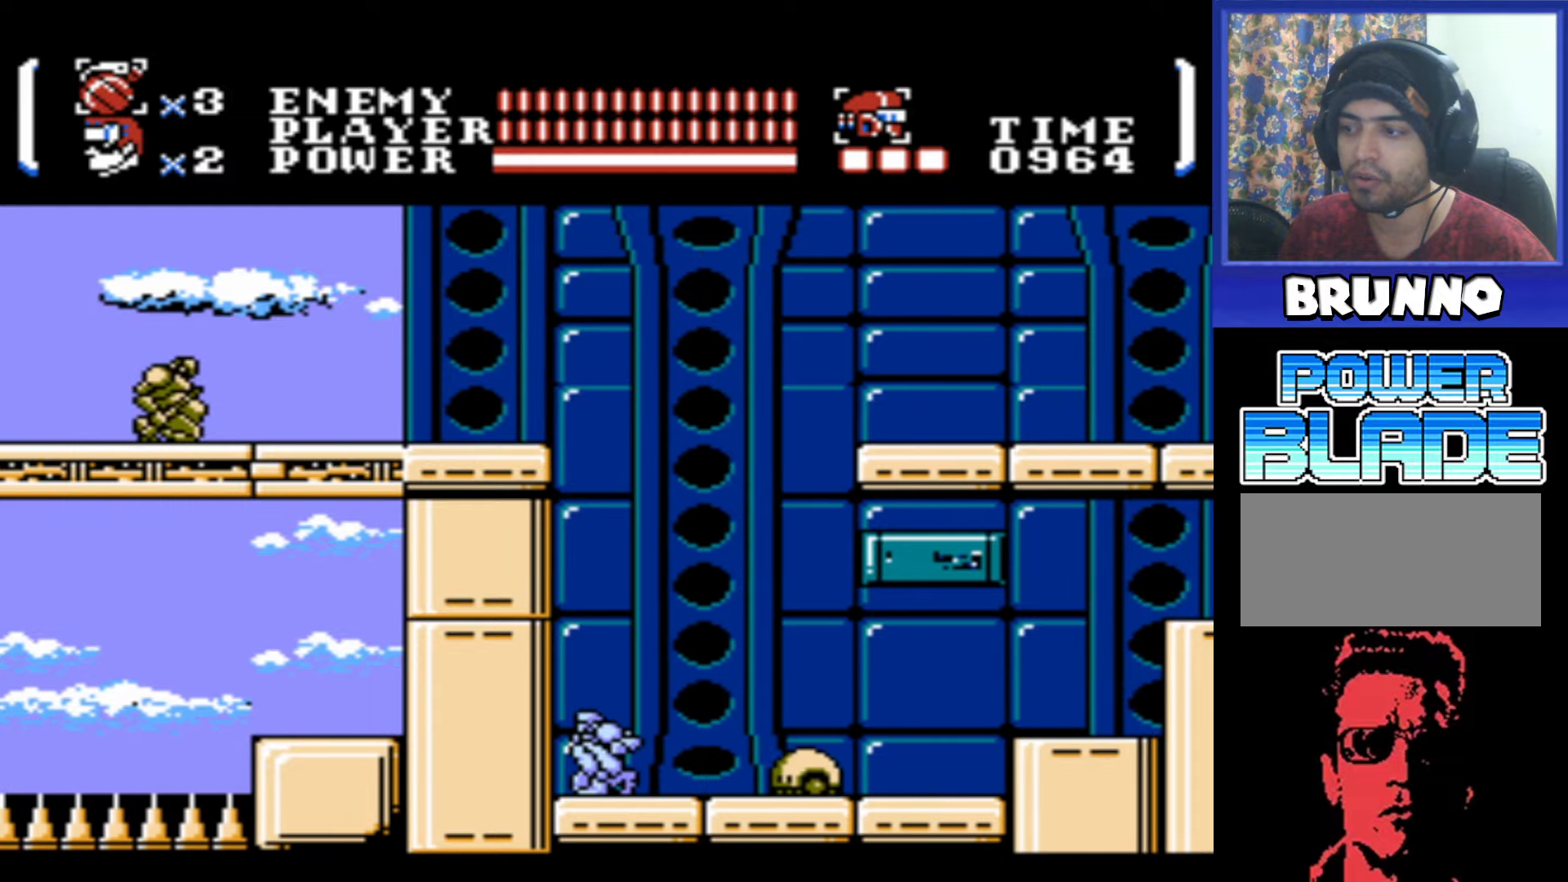
{"buttons": ["A", "DPAD_RIGHT"], "events": [[233, "DPAD_RIGHT", "down"], [500, "A", "down"]]}
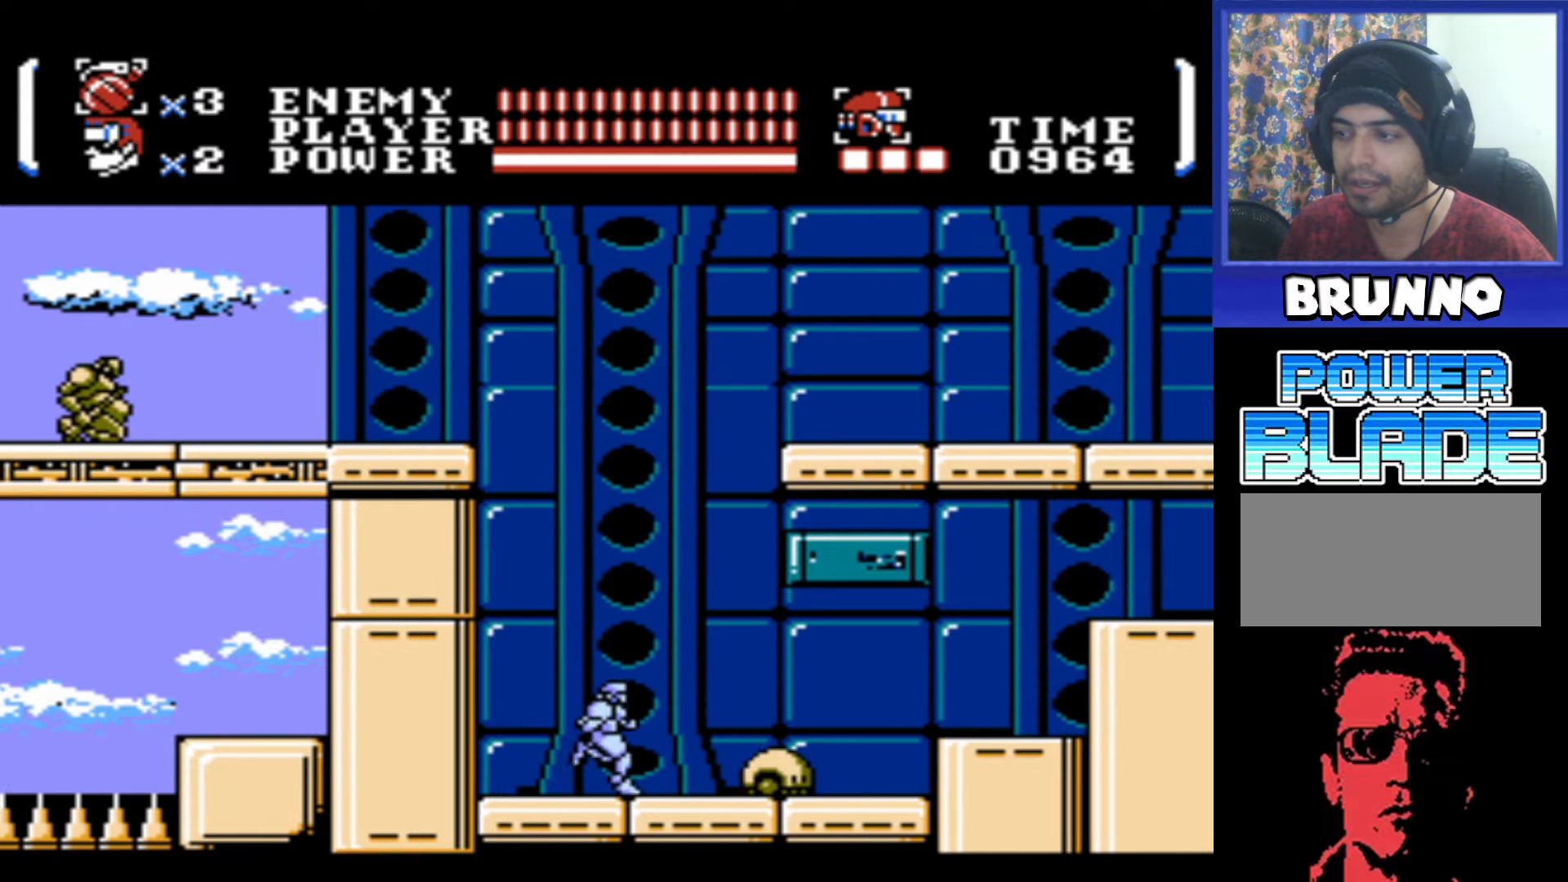
{"buttons": ["DPAD_RIGHT"], "events": [[300, "A", "up"]]}
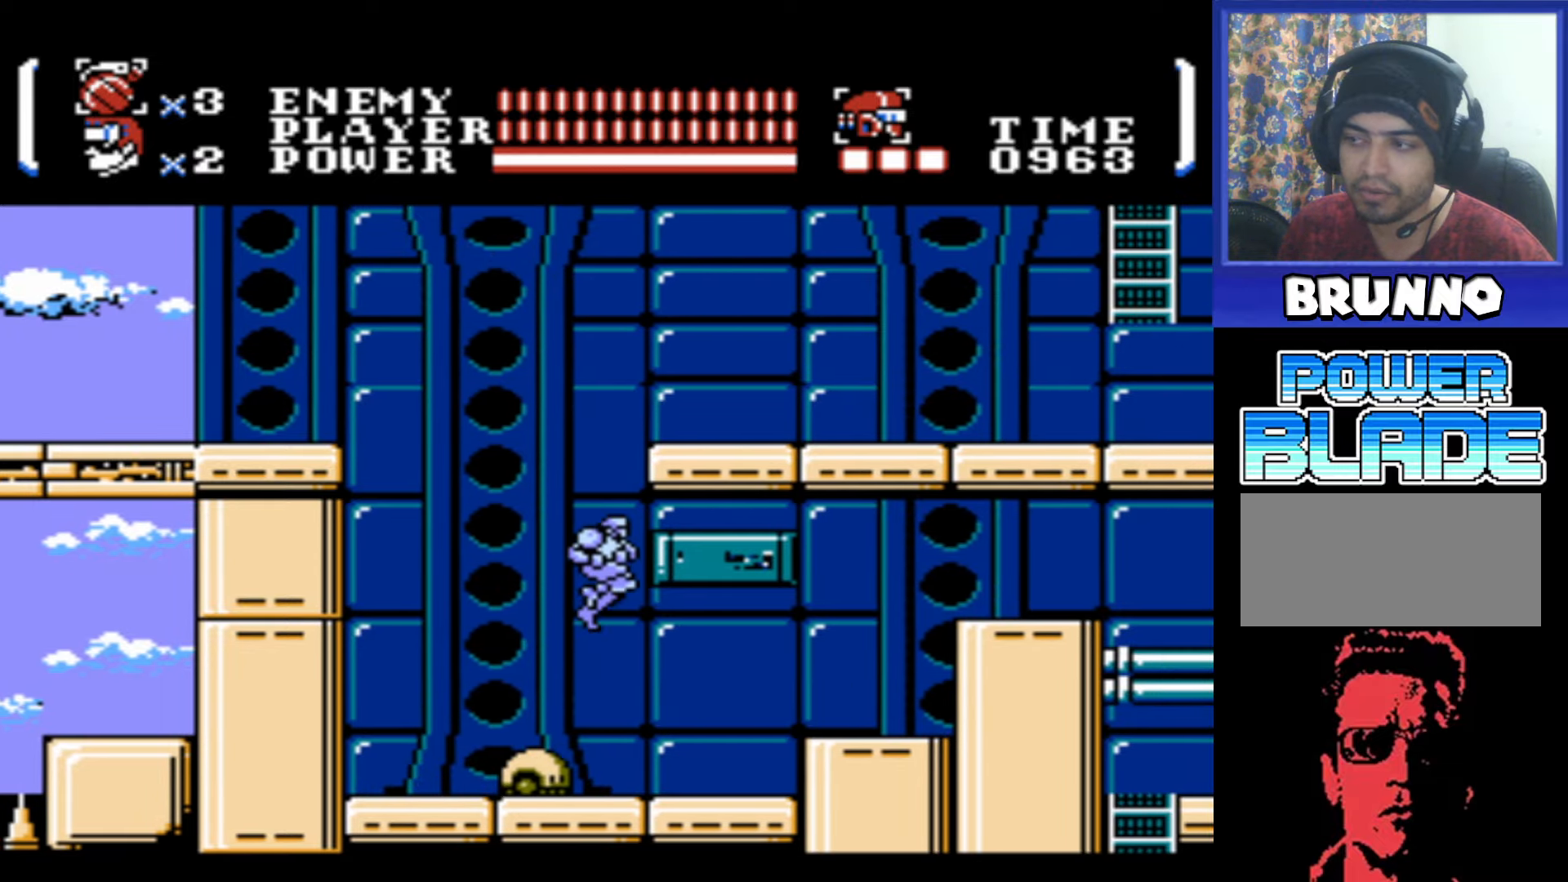
{"buttons": ["DPAD_RIGHT"], "events": [[317, "A", "down"], [450, "A", "up"]]}
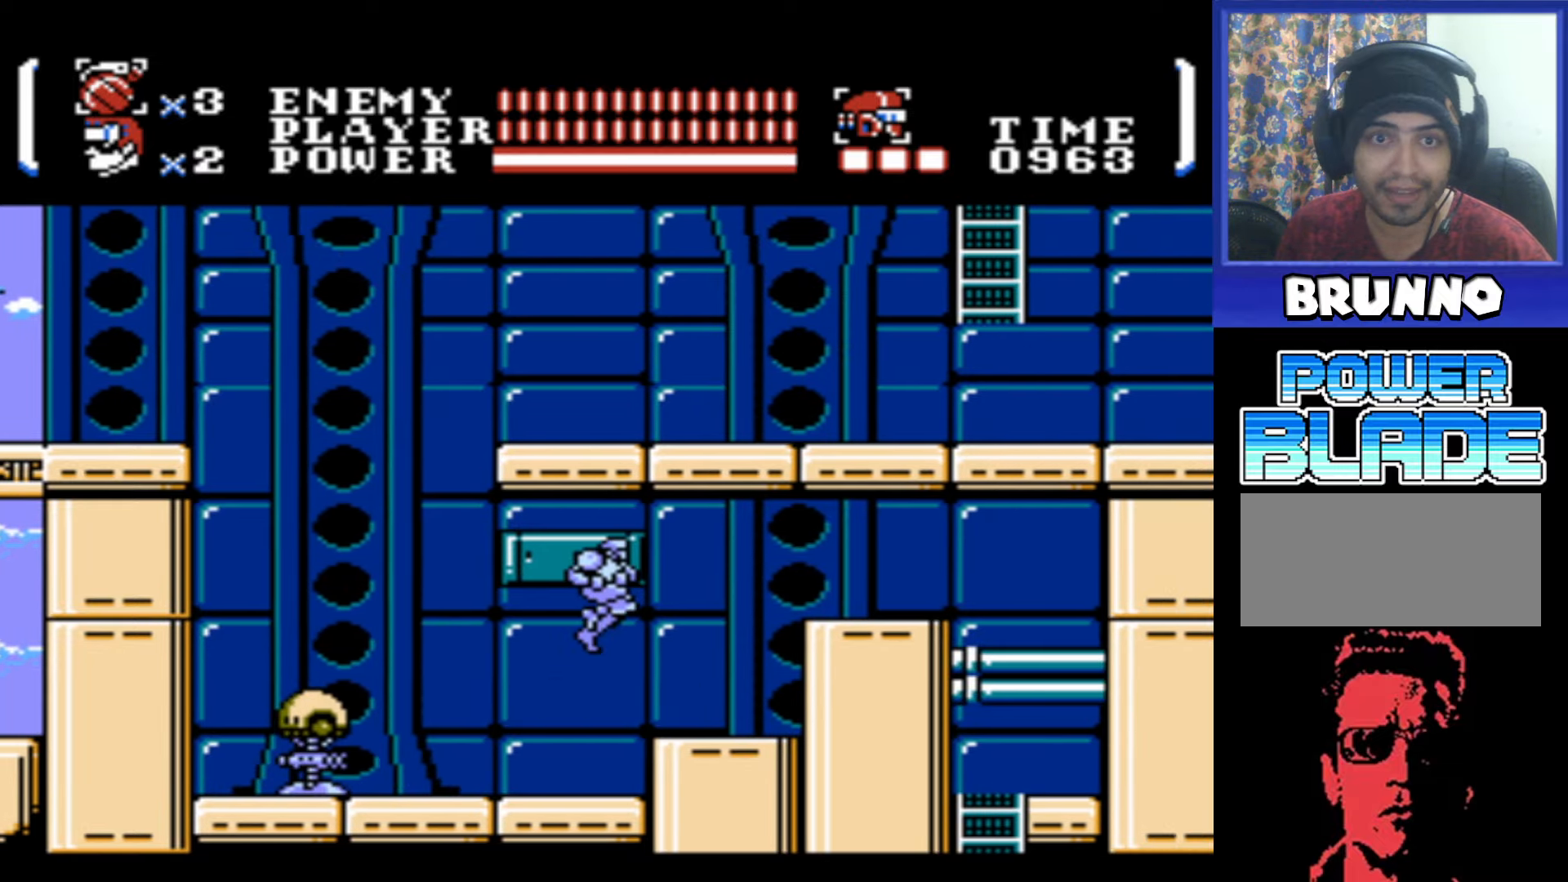
{"buttons": ["A", "DPAD_RIGHT"], "events": [[400, "A", "down"]]}
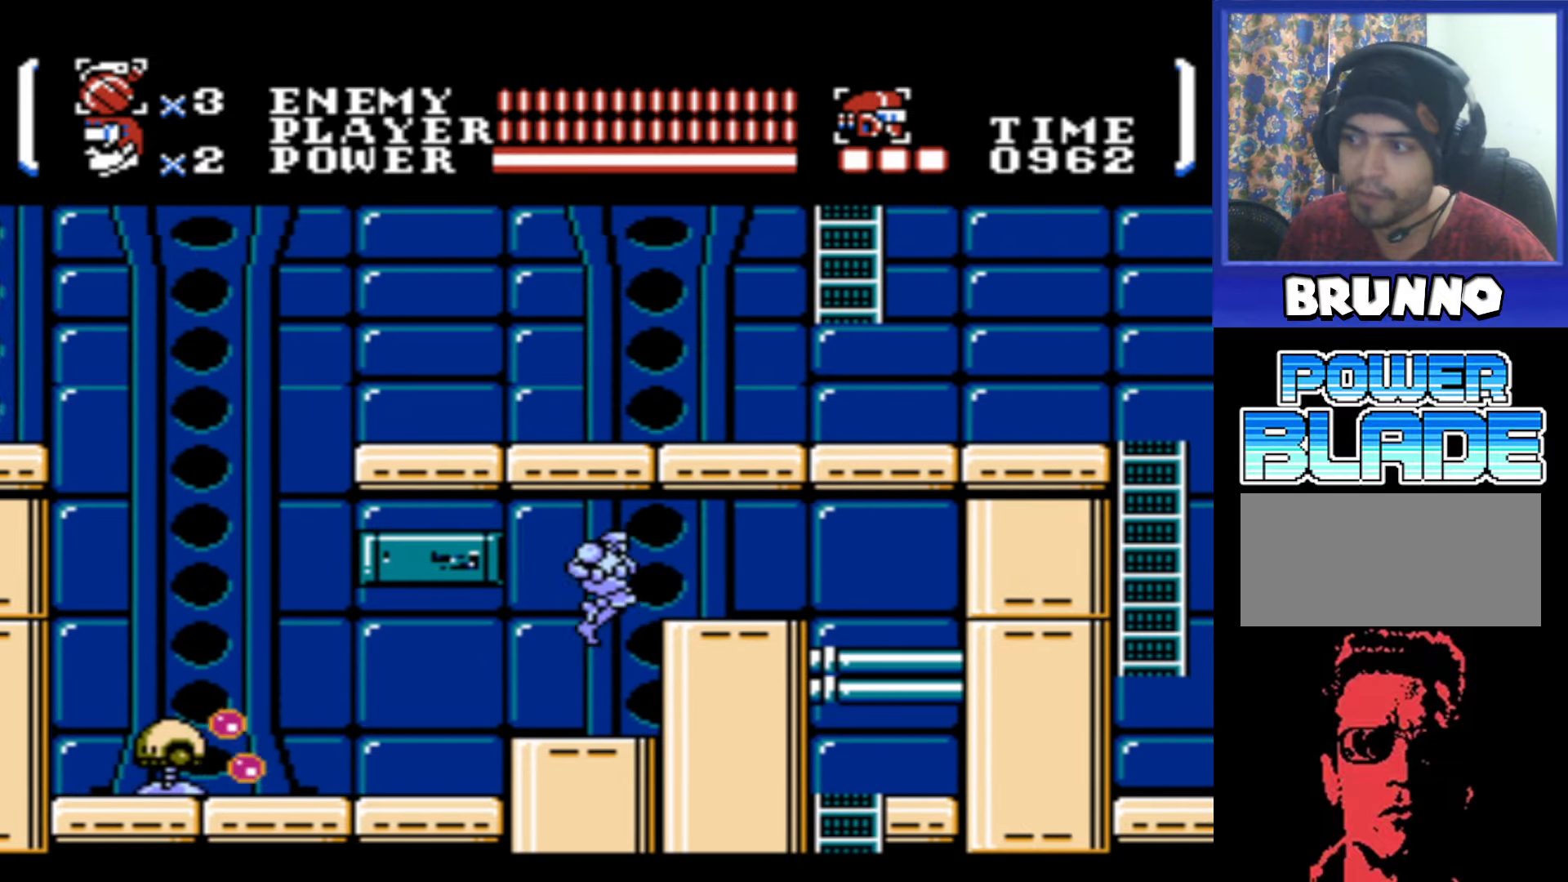
{"buttons": ["DPAD_RIGHT"], "events": [[133, "A", "up"]]}
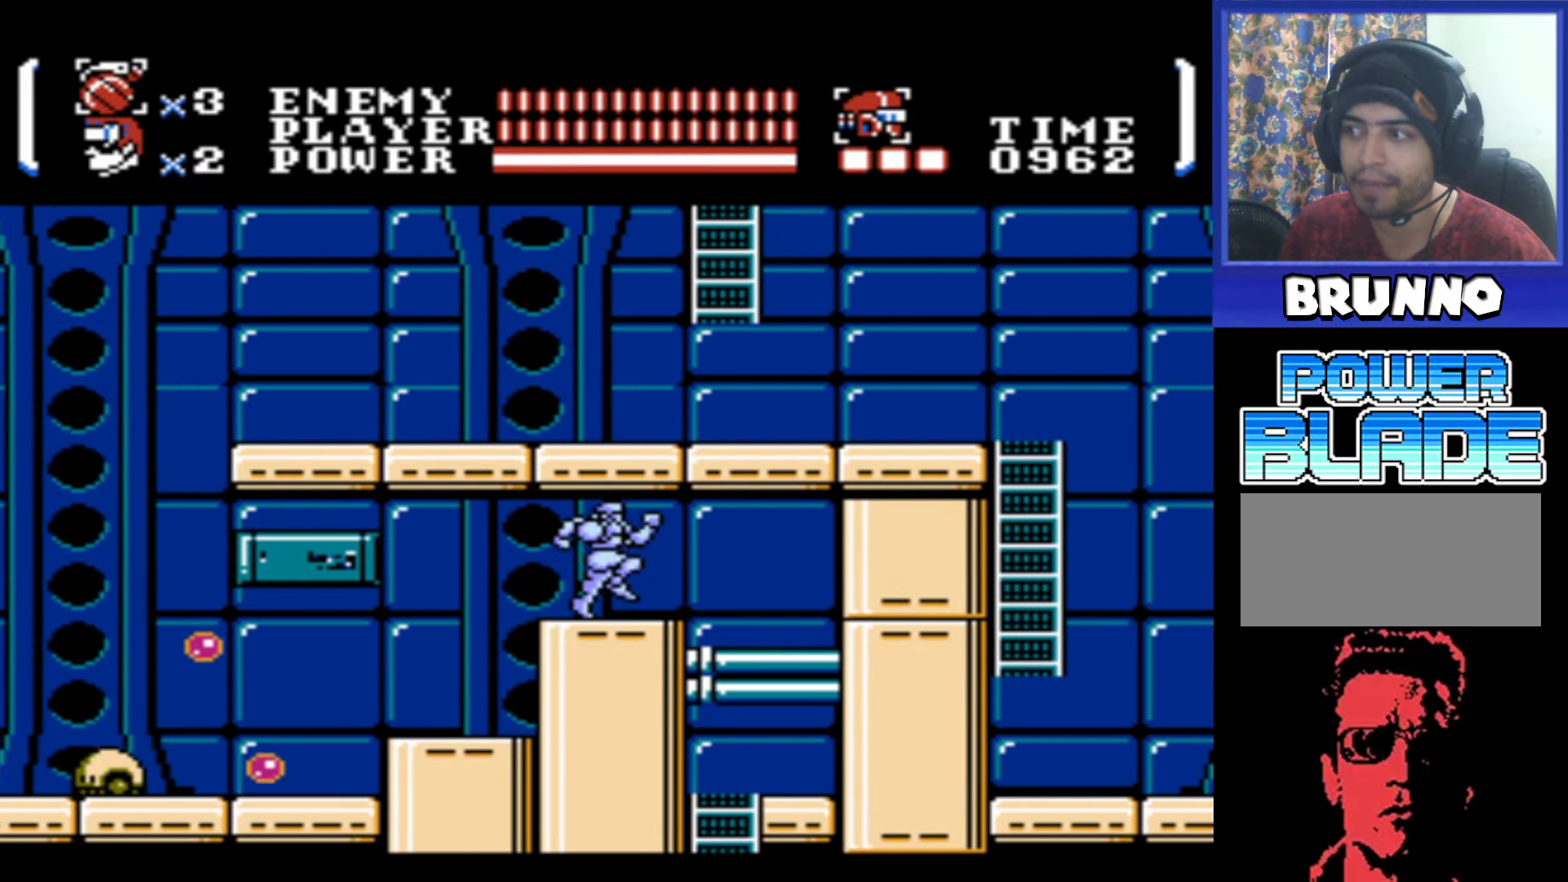
{"buttons": [], "events": [[500, "DPAD_RIGHT", "up"]]}
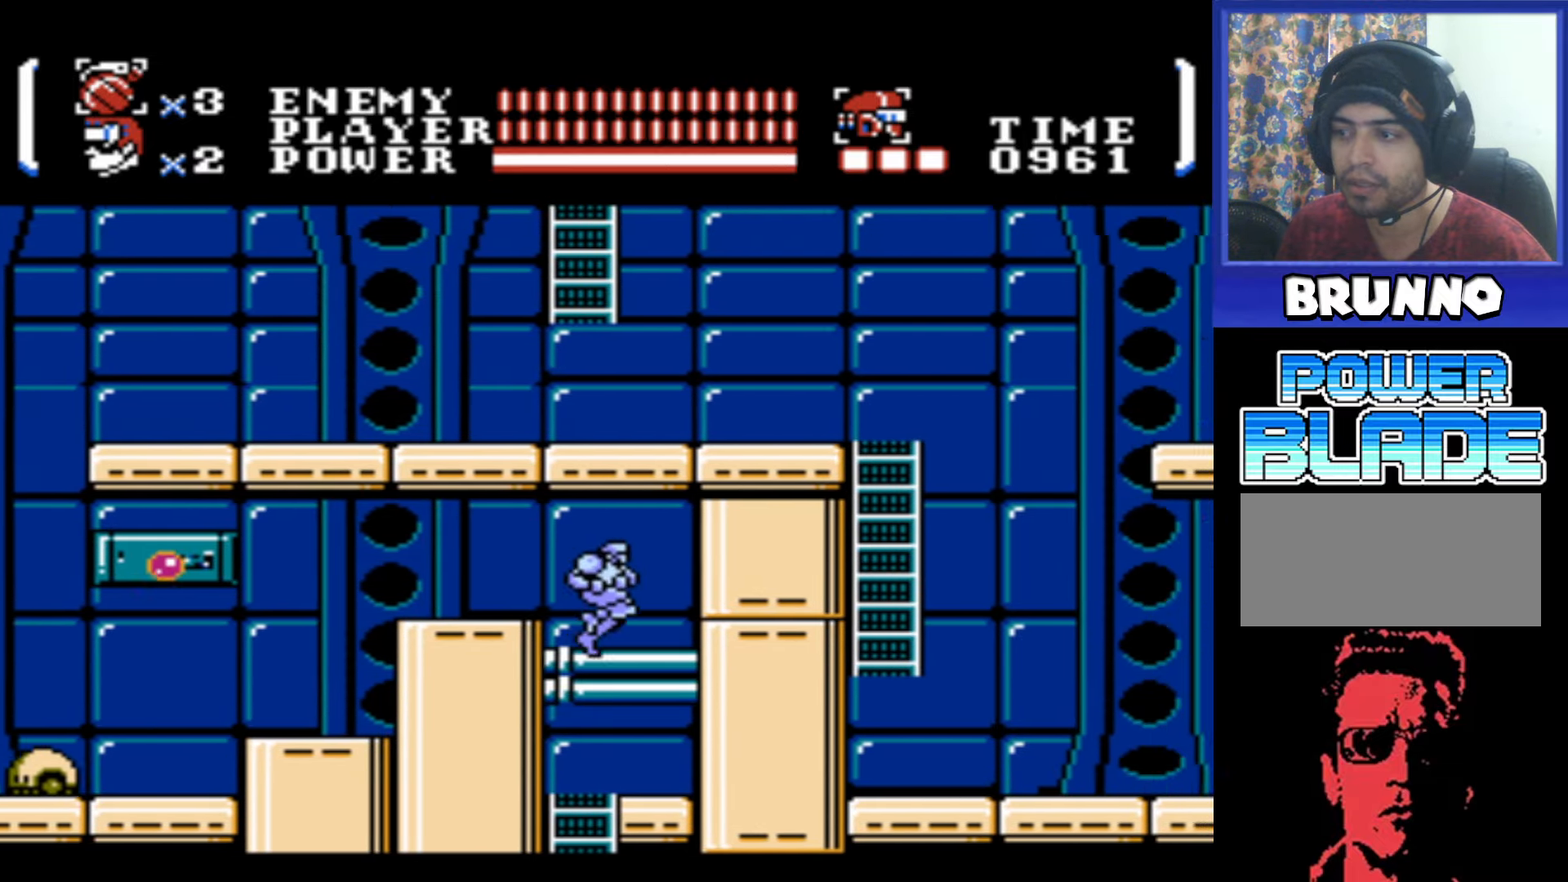
{"buttons": ["DPAD_DOWN"], "events": [[33, "DPAD_LEFT", "down"], [200, "DPAD_DOWN", "down"], [233, "DPAD_LEFT", "up"]]}
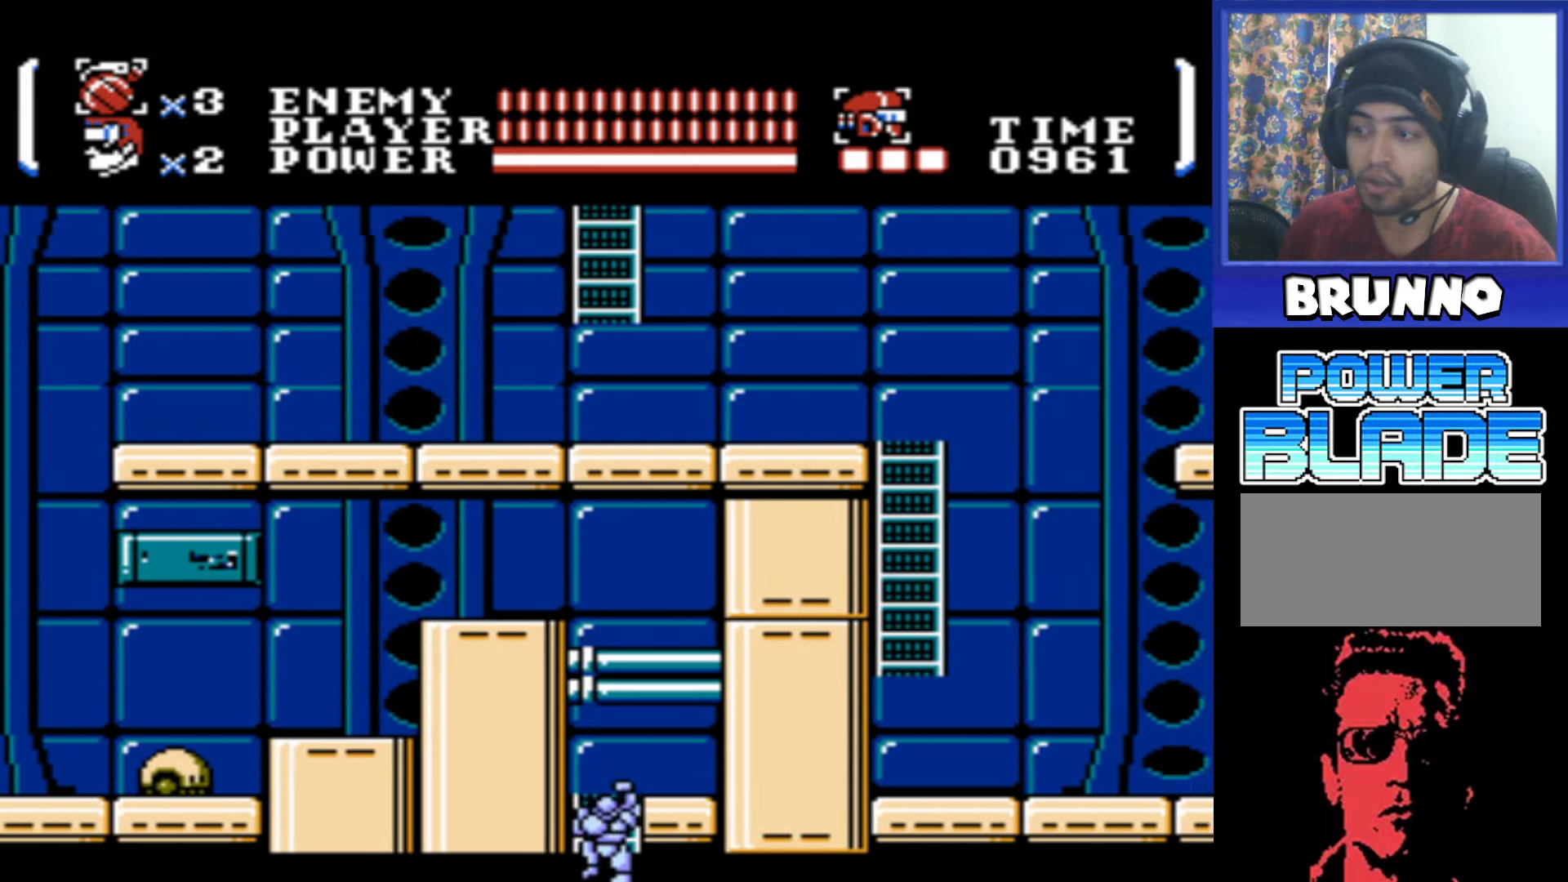
{"buttons": ["DPAD_DOWN"], "events": []}
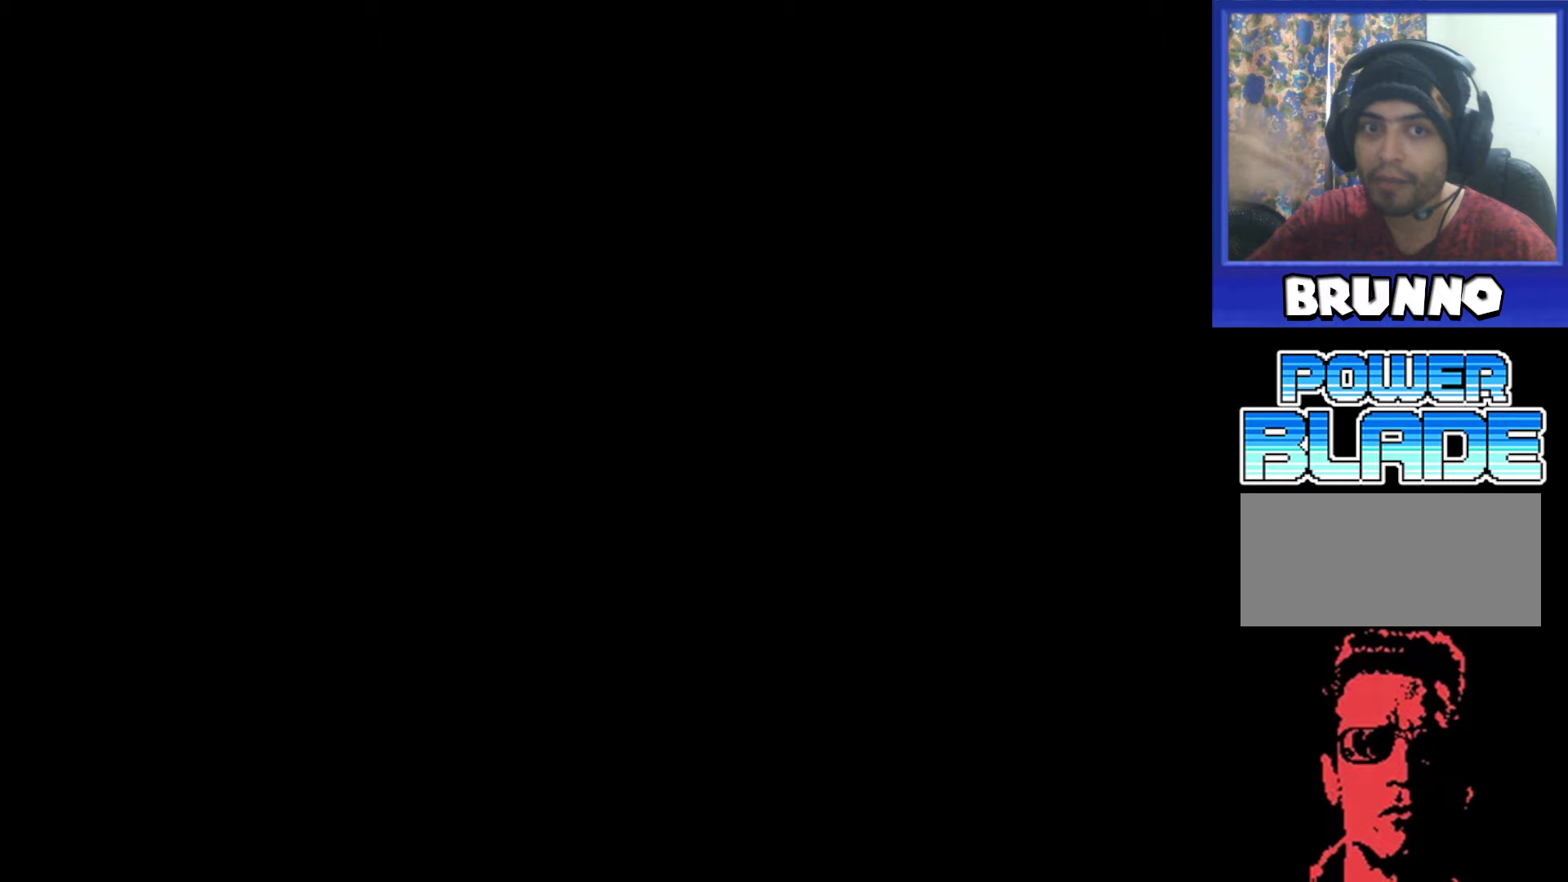
{"buttons": [], "events": [[167, "DPAD_DOWN", "up"]]}
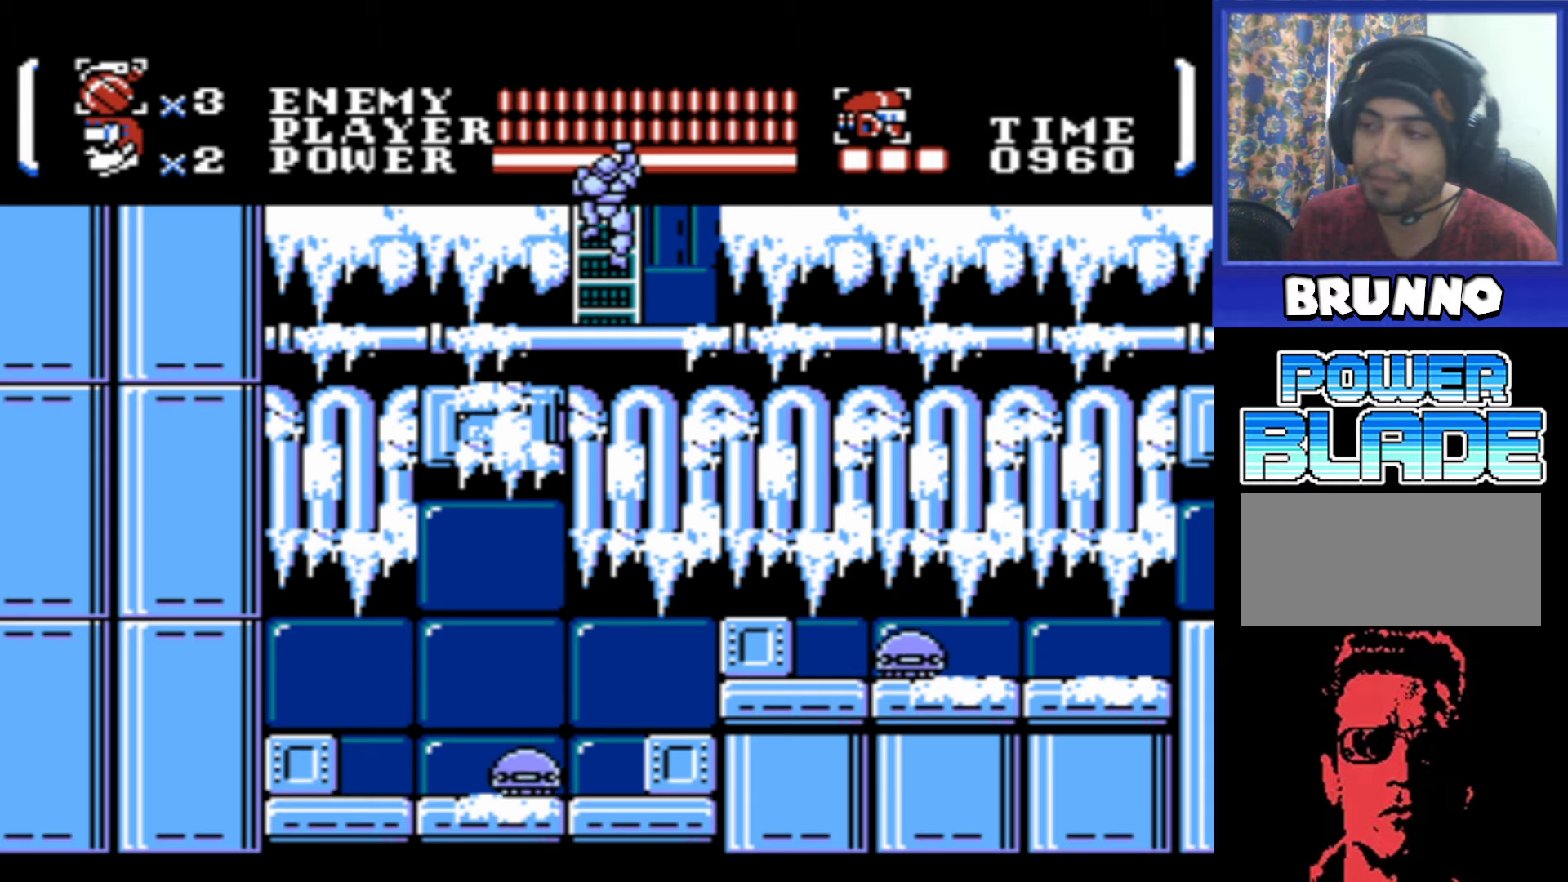
{"buttons": ["DPAD_RIGHT"], "events": [[84, "DPAD_DOWN", "down"], [217, "DPAD_DOWN", "up"], [384, "DPAD_RIGHT", "down"], [400, "A", "down"], [450, "A", "up"]]}
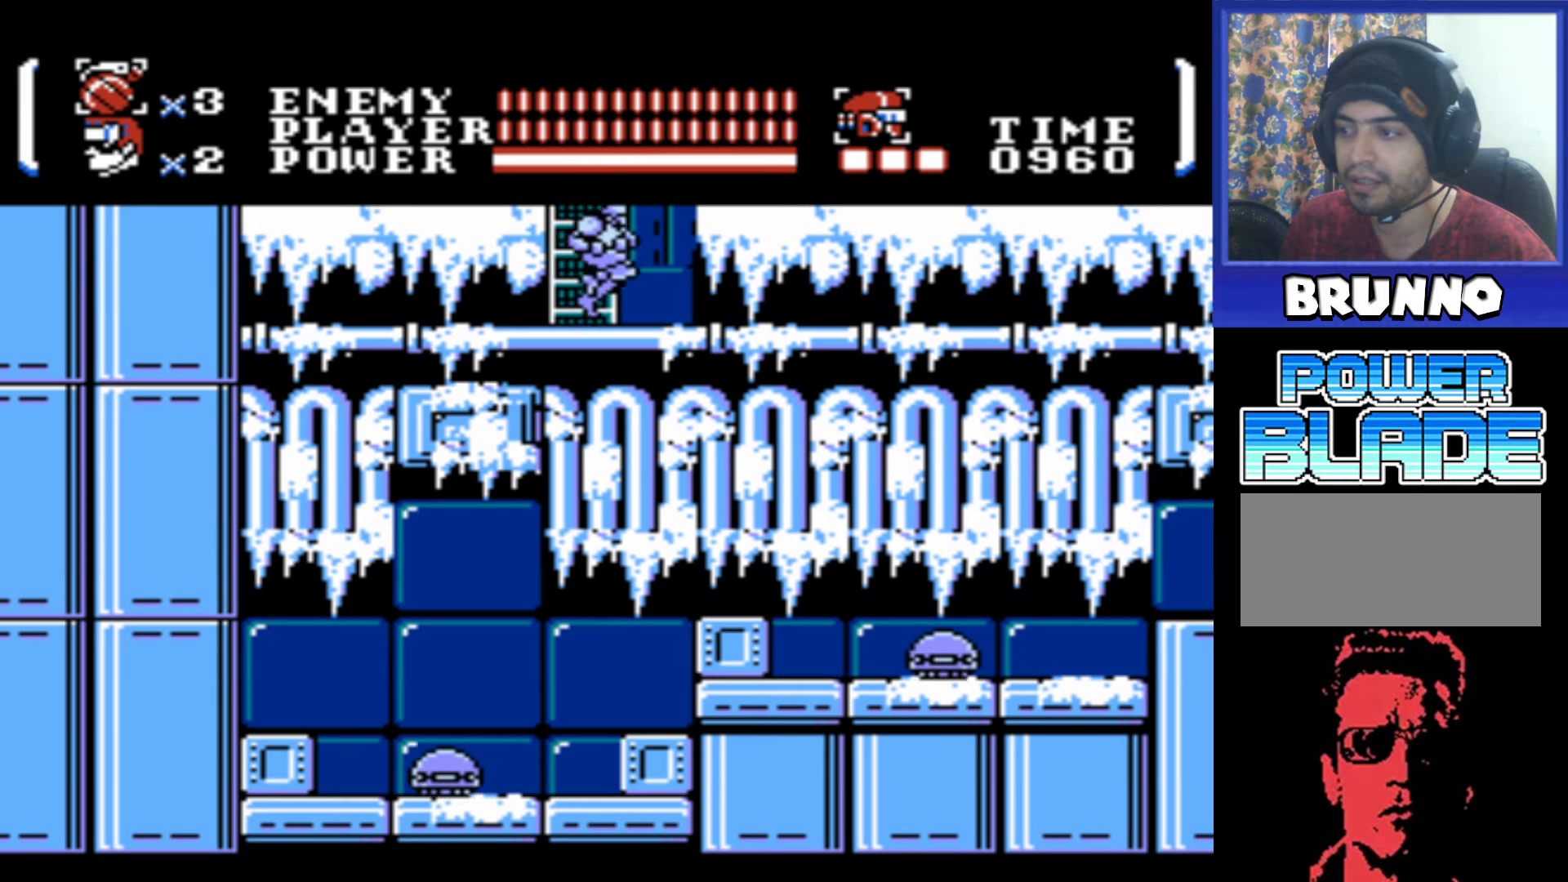
{"buttons": [], "events": [[400, "DPAD_RIGHT", "up"]]}
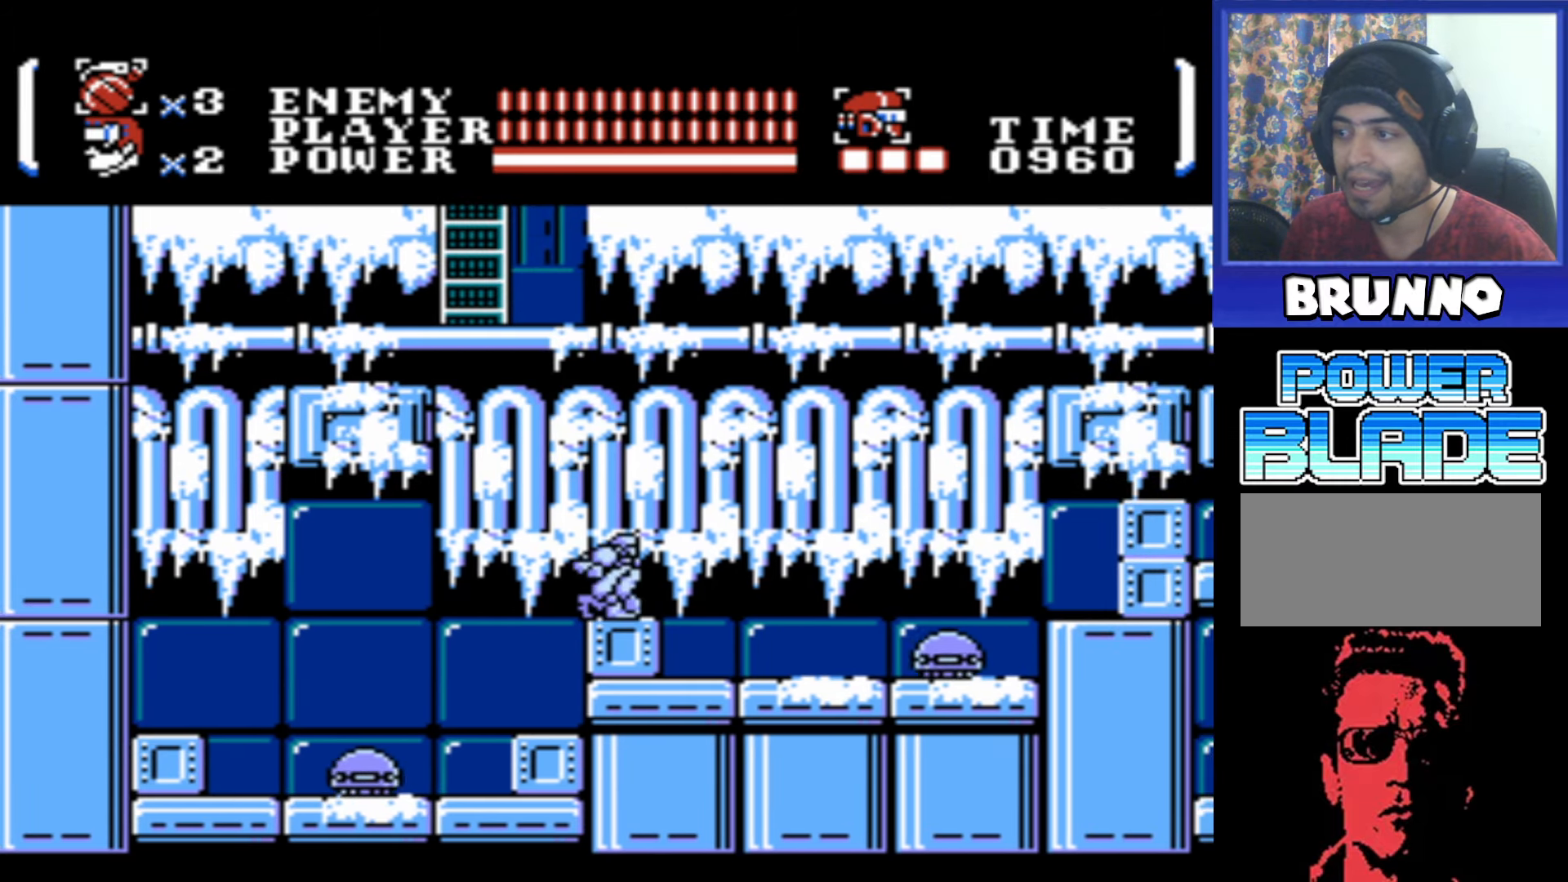
{"buttons": [], "events": [[67, "DPAD_RIGHT", "down"], [150, "DPAD_RIGHT", "up"]]}
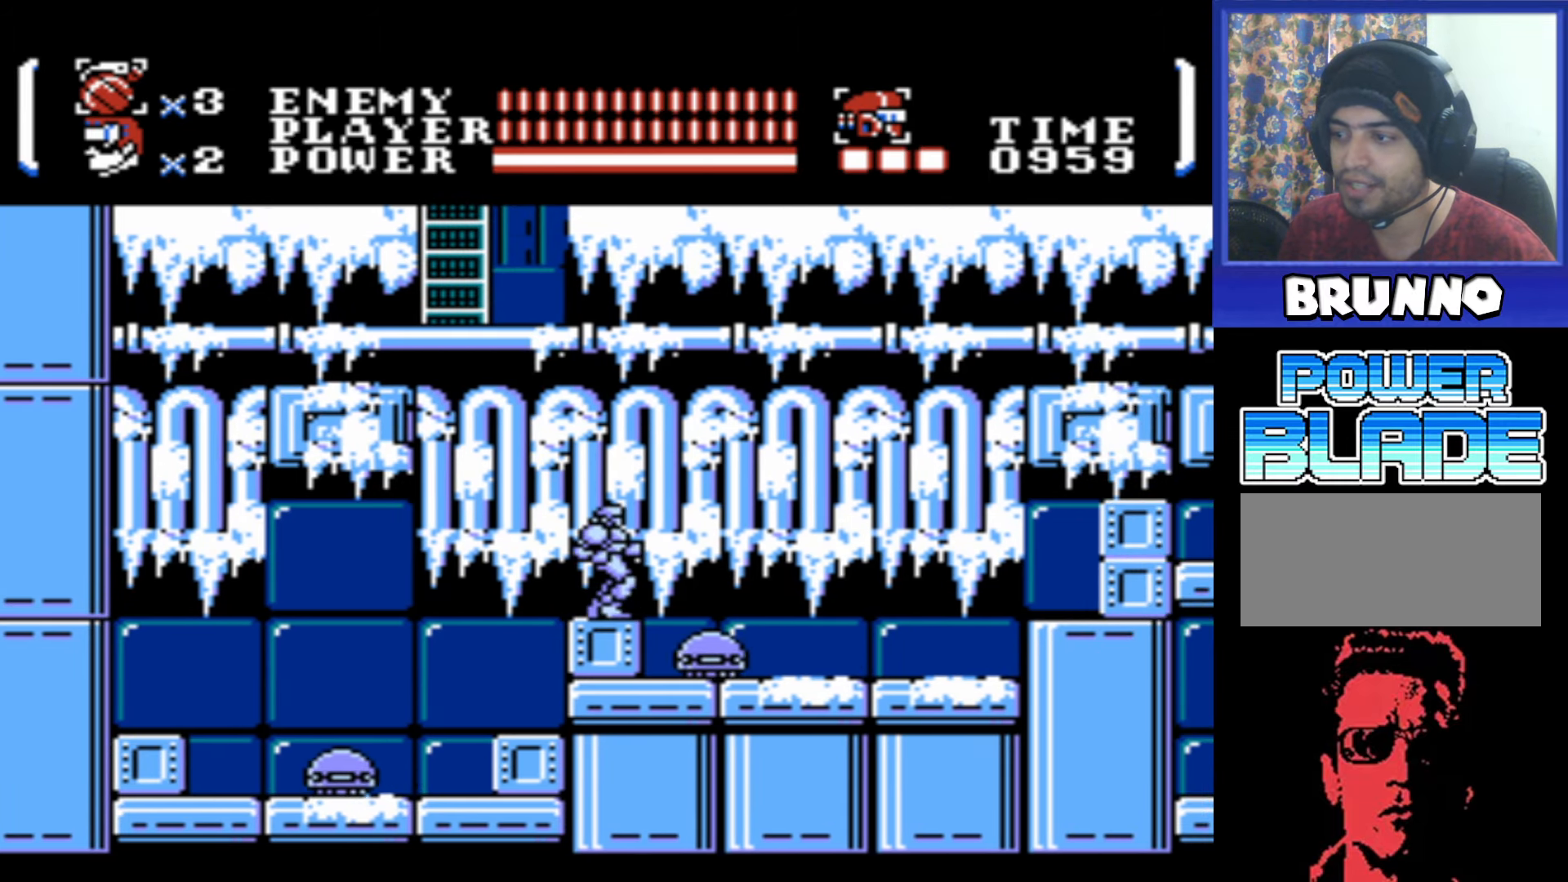
{"buttons": ["DPAD_RIGHT"], "events": [[150, "A", "down"], [184, "DPAD_RIGHT", "down"], [250, "A", "up"]]}
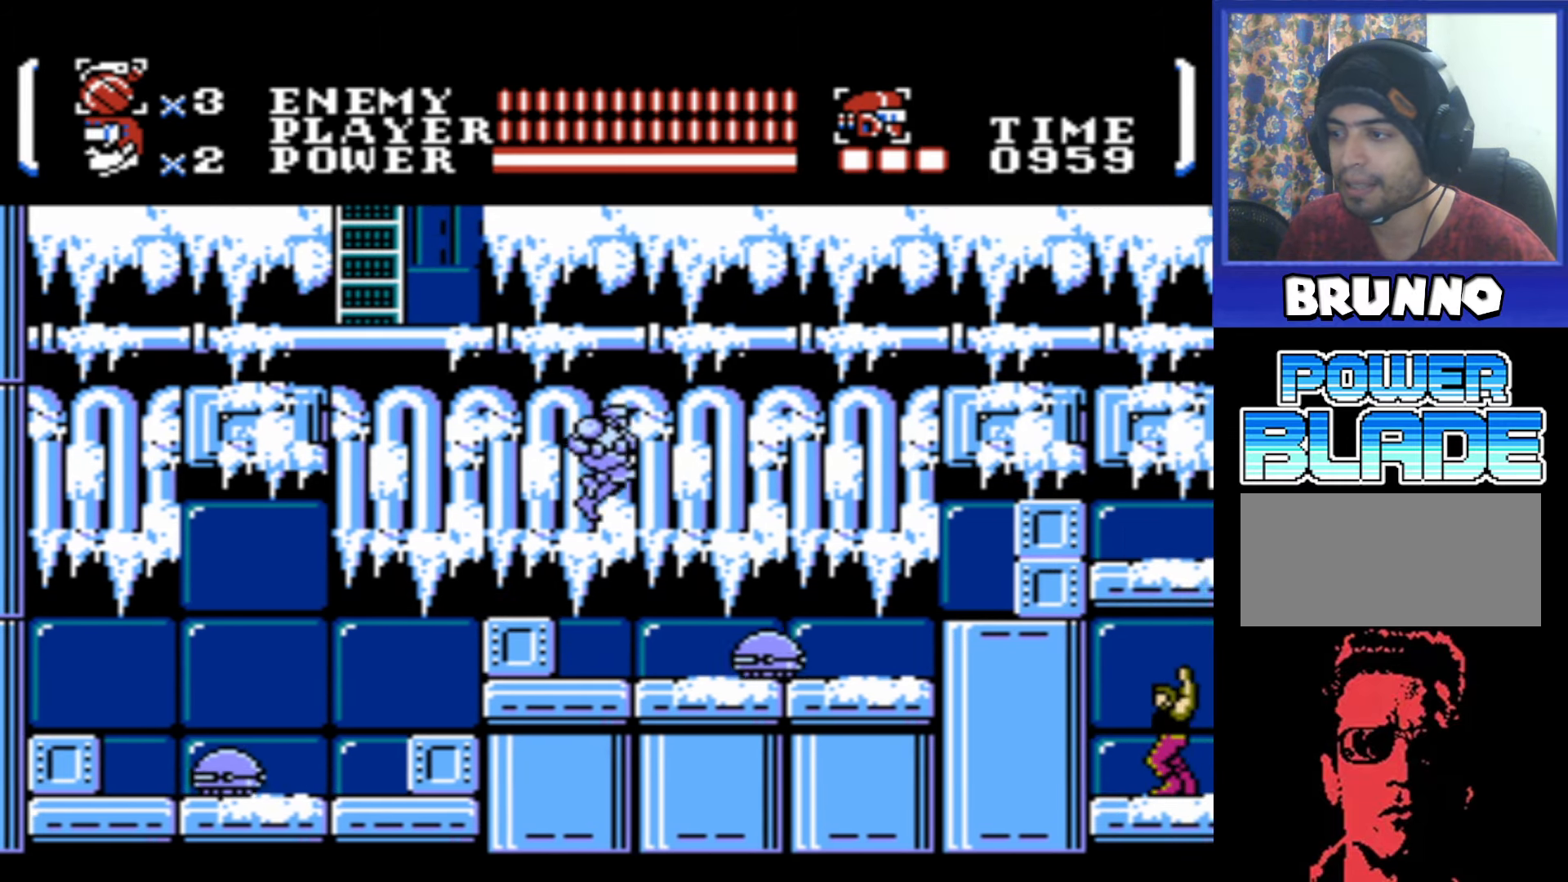
{"buttons": ["A", "DPAD_RIGHT"], "events": [[384, "A", "down"]]}
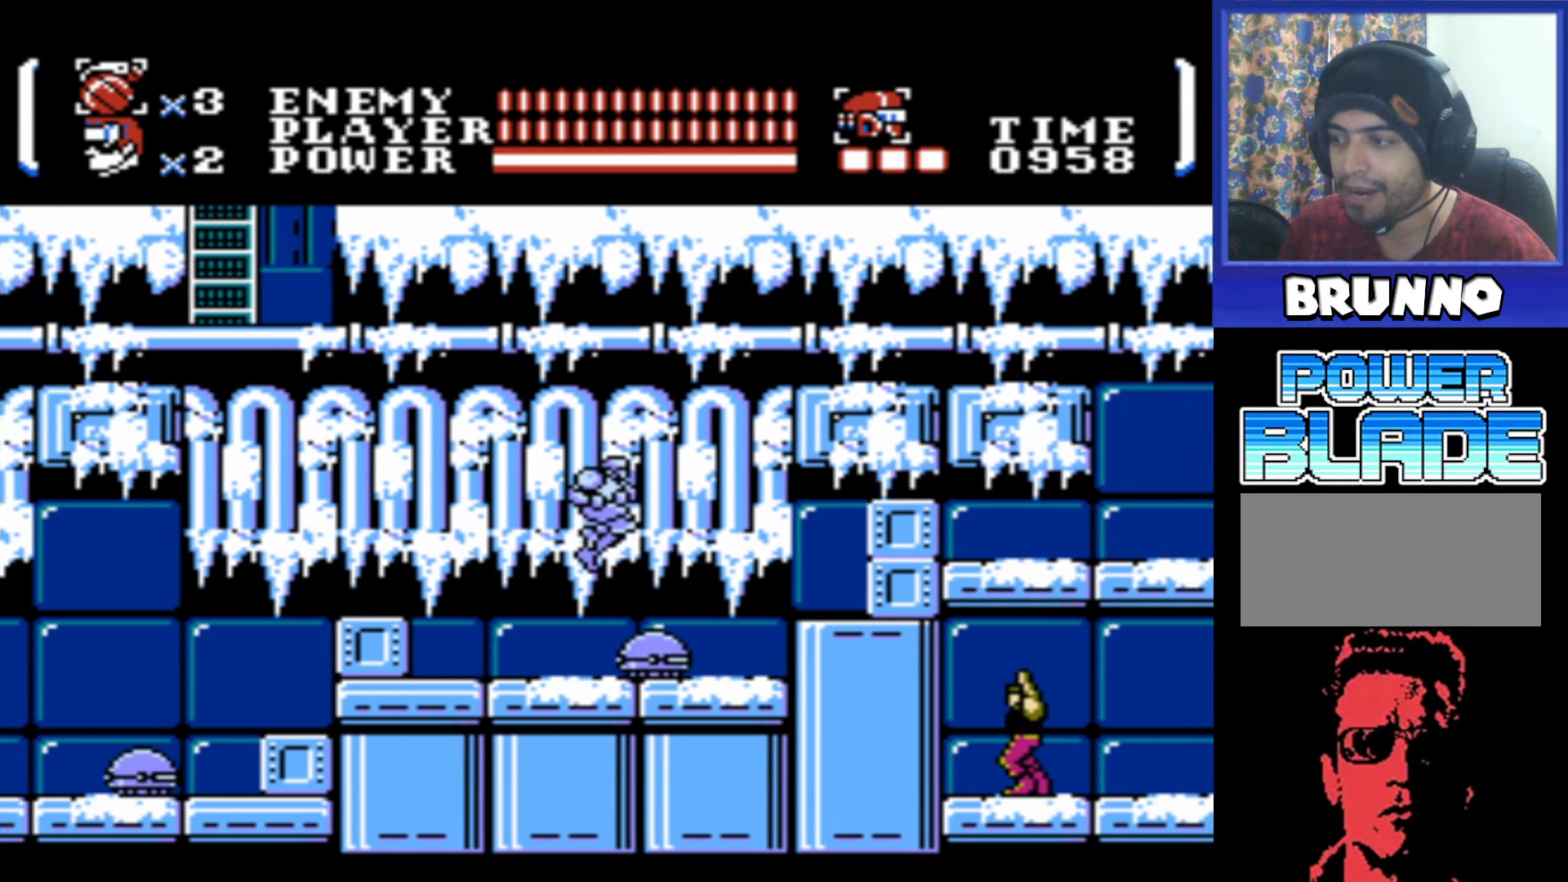
{"buttons": ["A", "DPAD_RIGHT"], "events": [[34, "A", "up"], [500, "A", "down"]]}